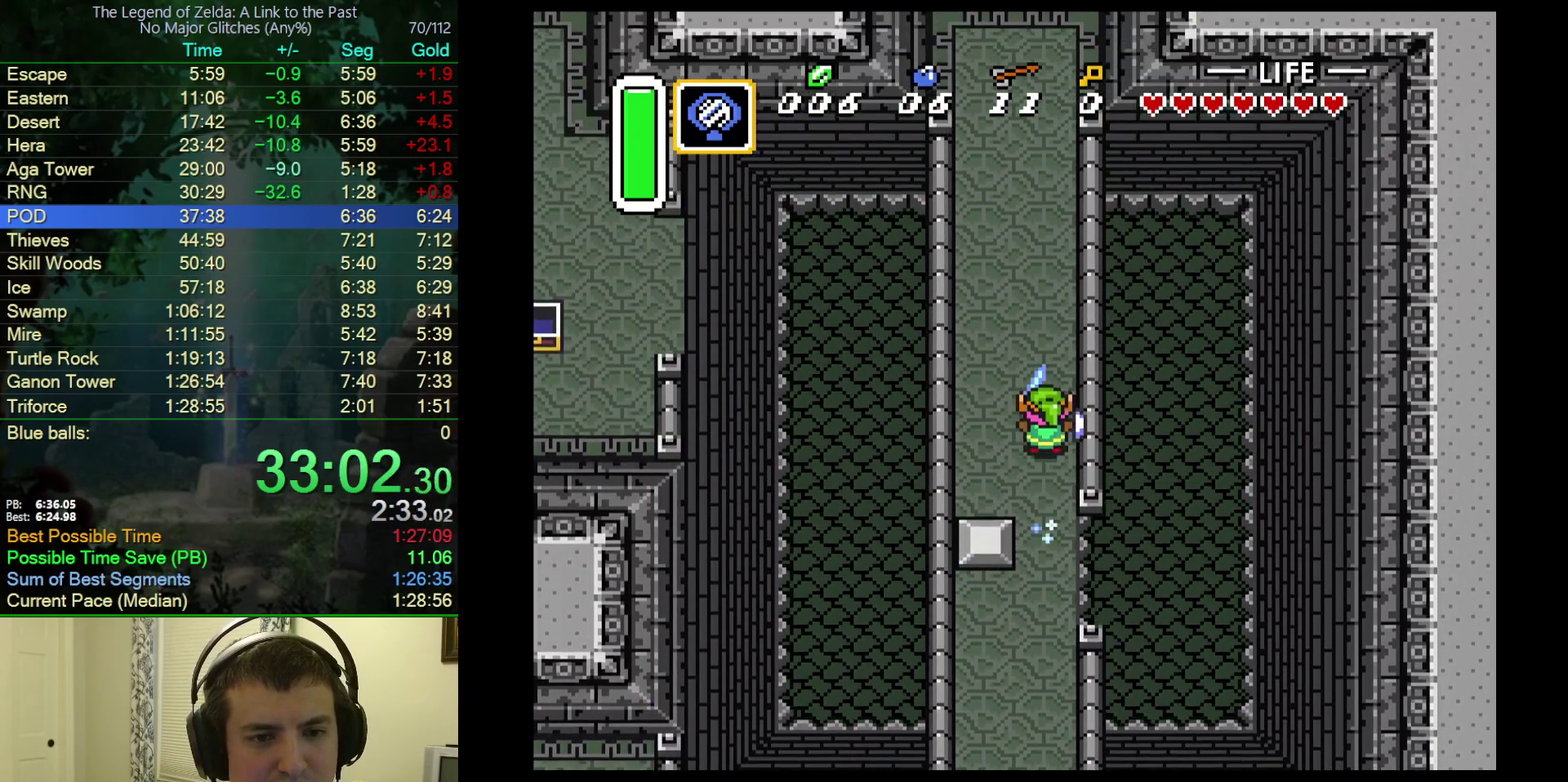
Gameplay with a controller (Nintendo layout); each line is a JSON object with the inputs held at the frame after it. "events" lists button and stick changes between this image and that frame as [ms after this image, input, new state], when the widget could be followed in between. Not read: L3 R3.
{"buttons": ["A"], "events": []}
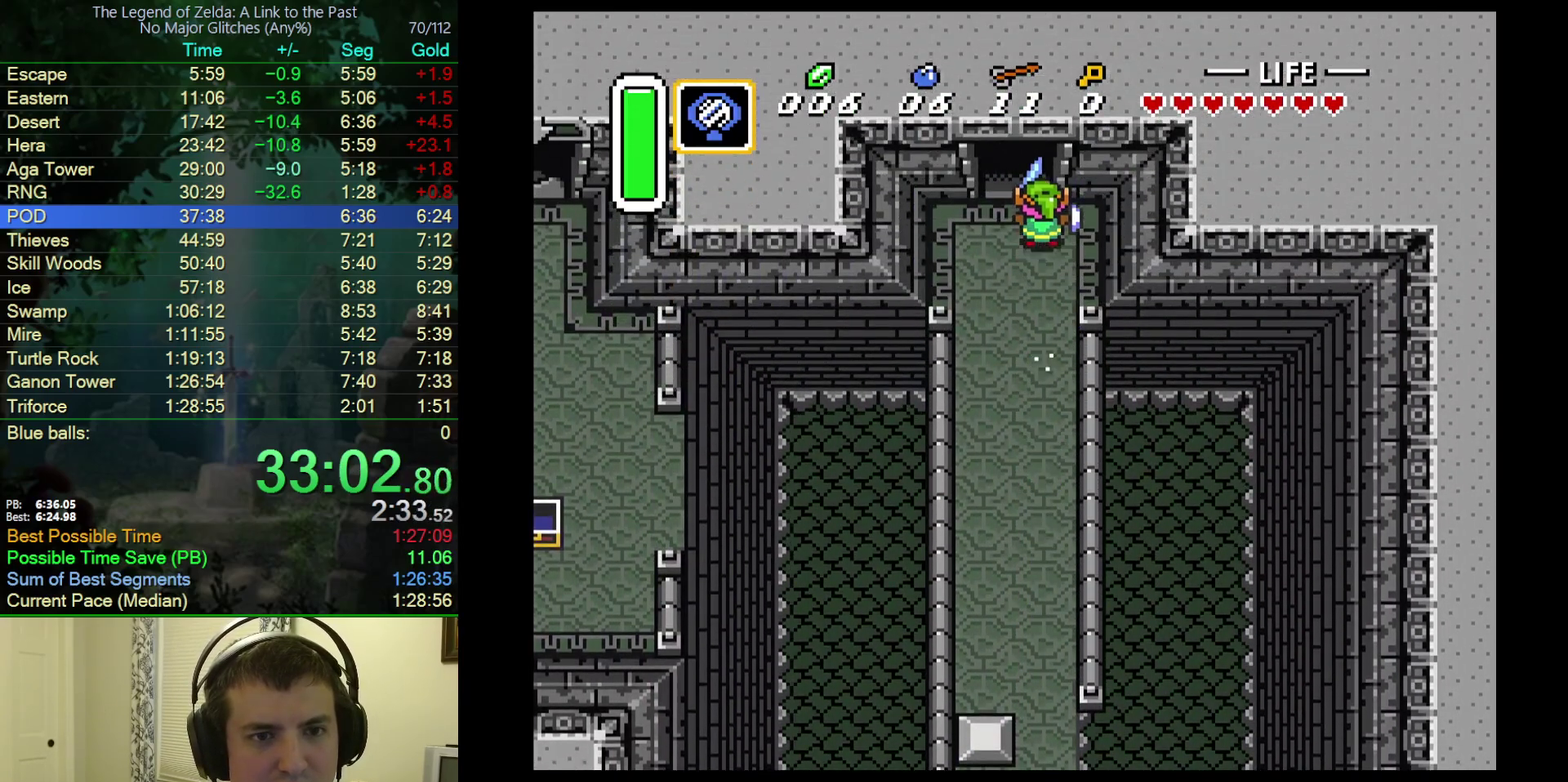
{"buttons": ["A"], "events": []}
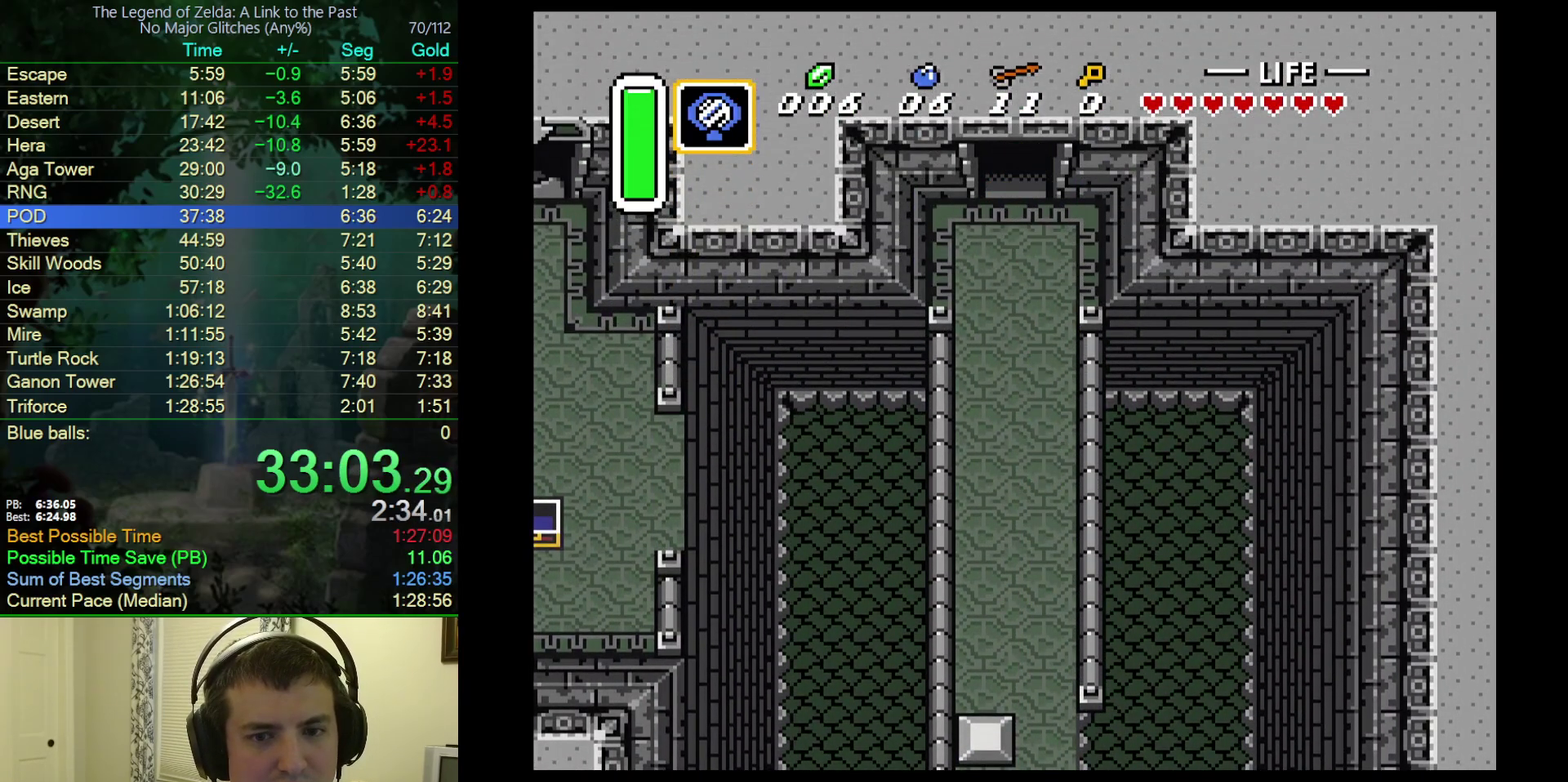
{"buttons": ["DPAD_UP"], "events": [[33, "A", "up"], [50, "DPAD_UP", "down"]]}
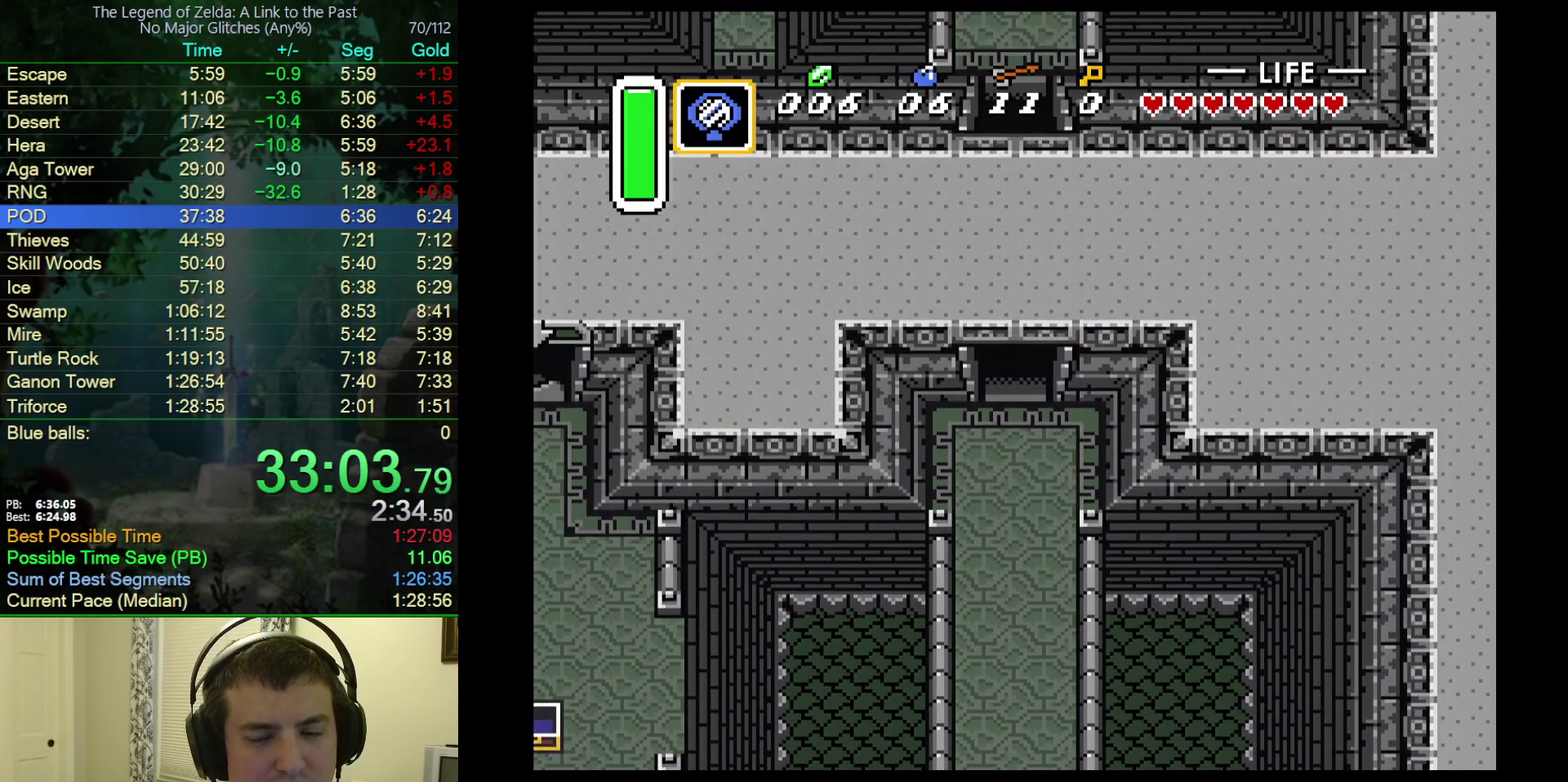
{"buttons": ["DPAD_UP"], "events": []}
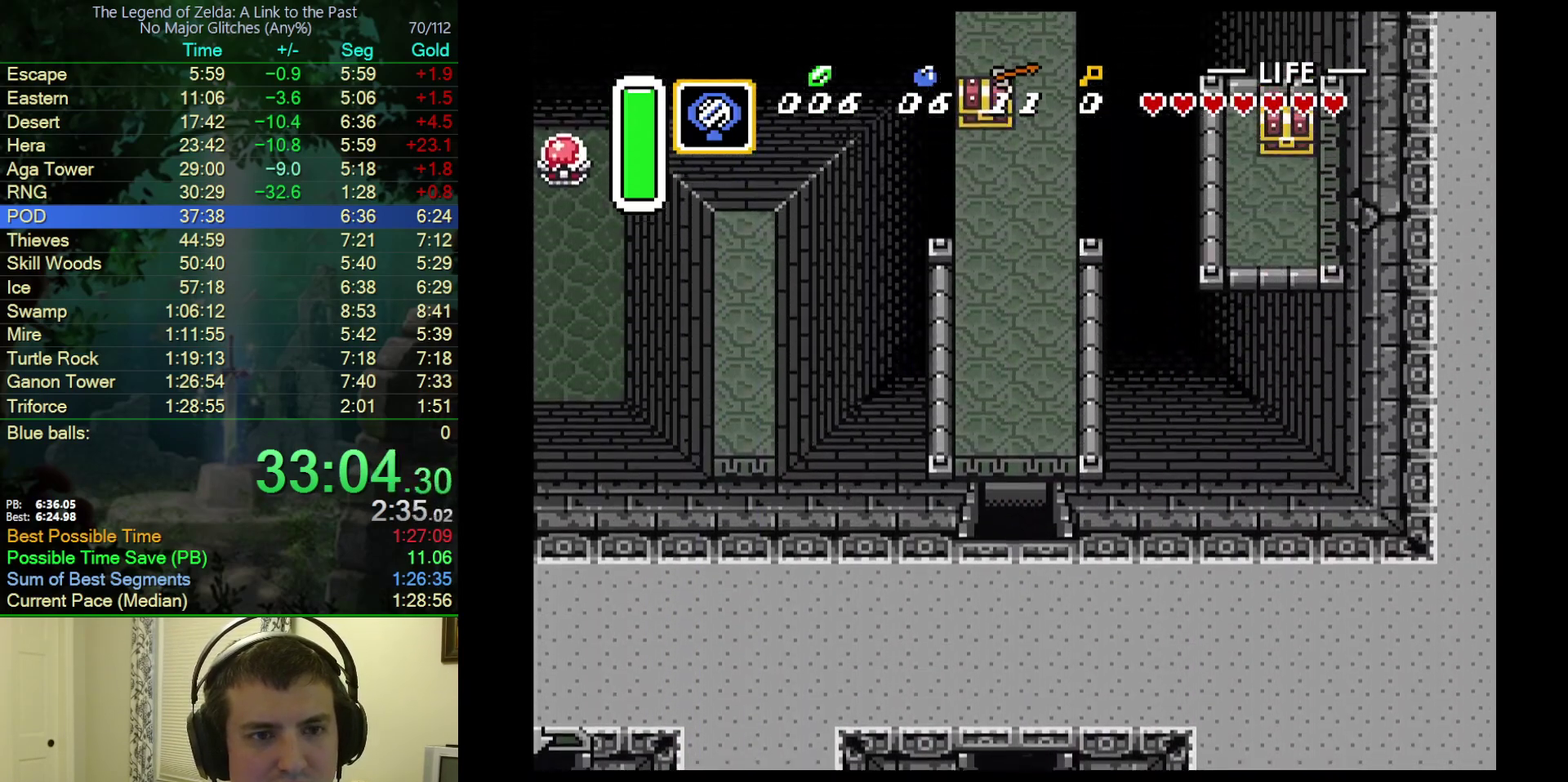
{"buttons": ["DPAD_UP"], "events": []}
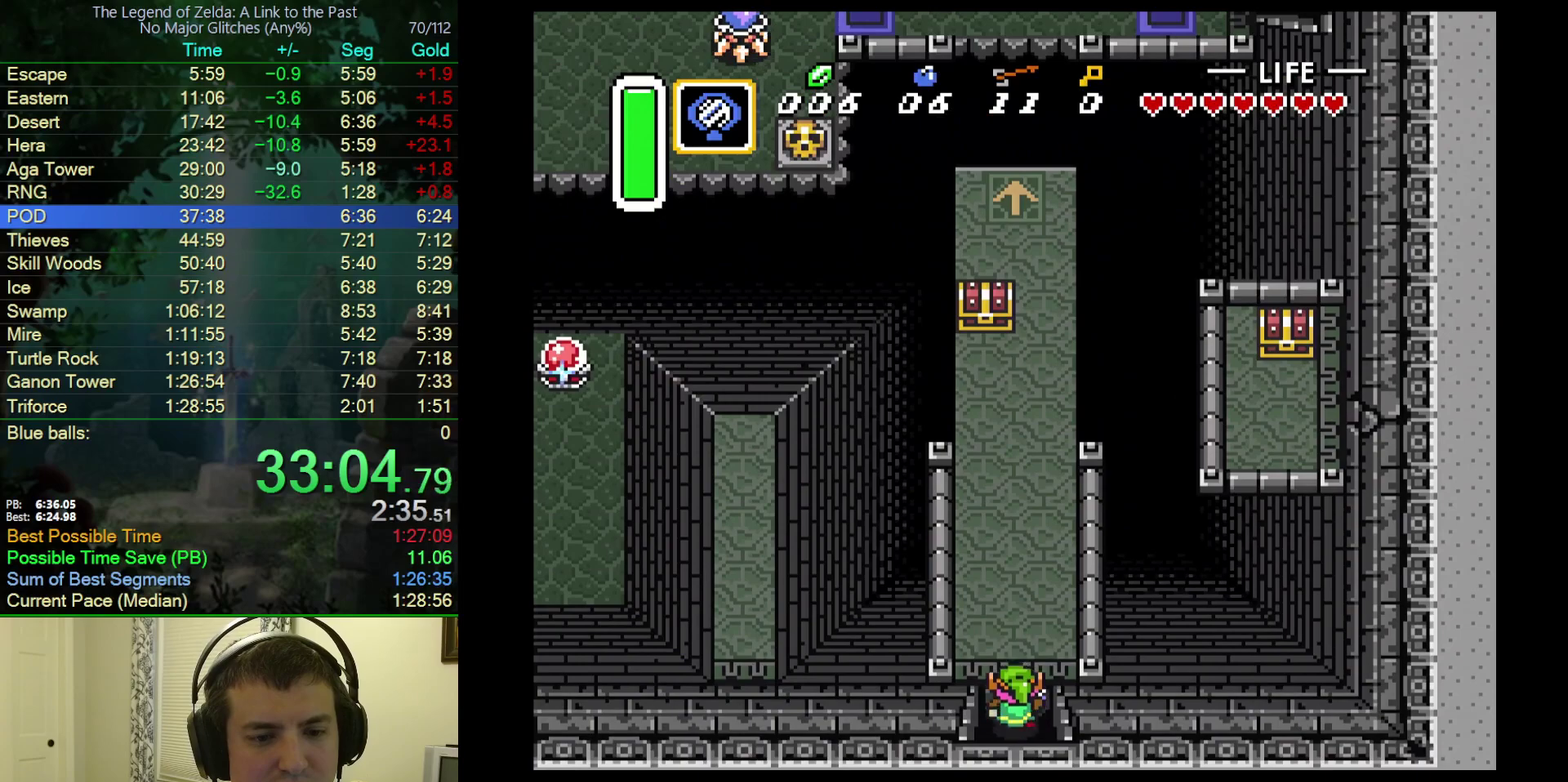
{"buttons": ["A", "DPAD_UP"], "events": [[83, "A", "down"]]}
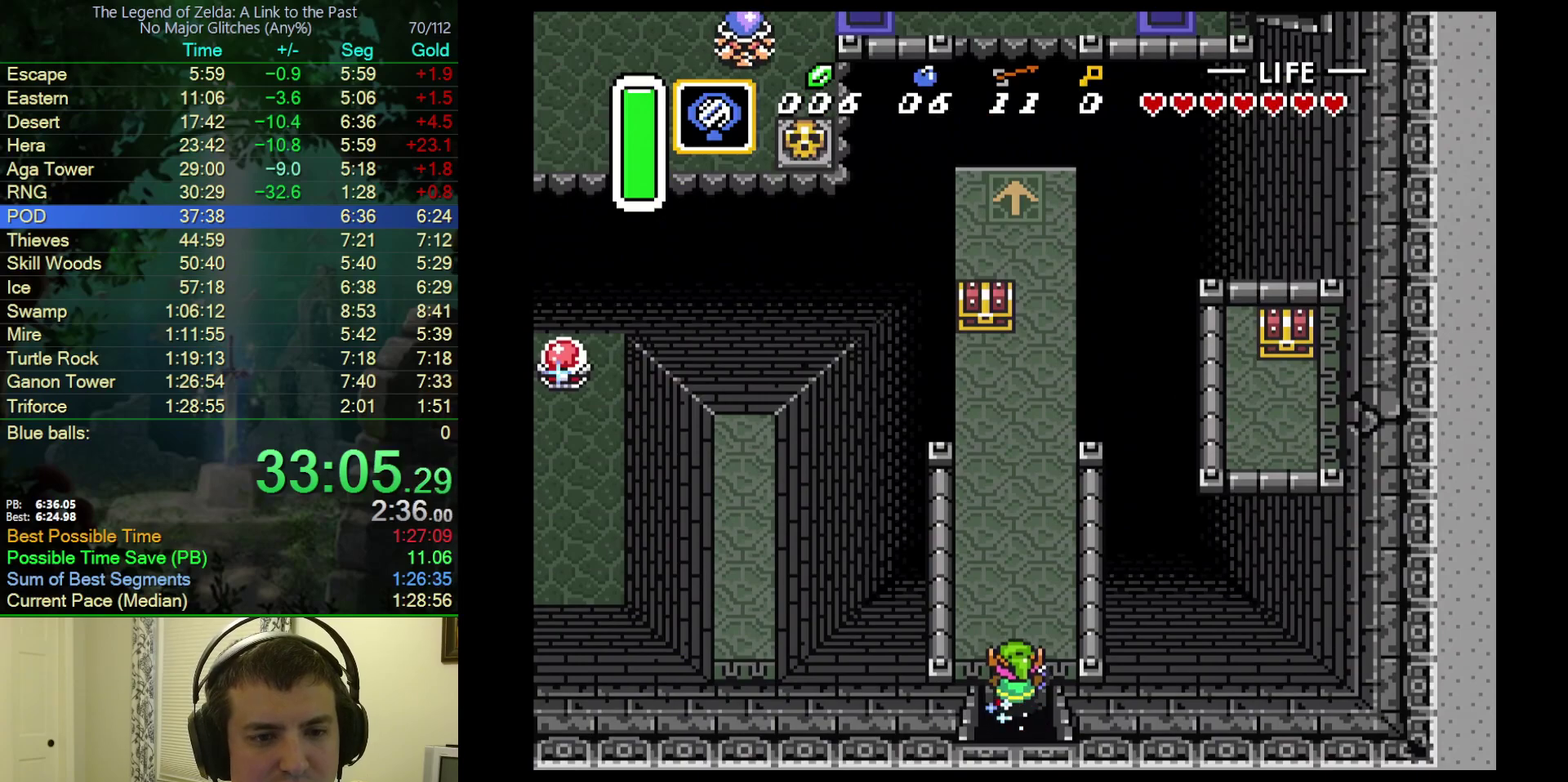
{"buttons": ["DPAD_UP"], "events": [[117, "A", "up"], [433, "DPAD_LEFT", "down"], [483, "DPAD_LEFT", "up"]]}
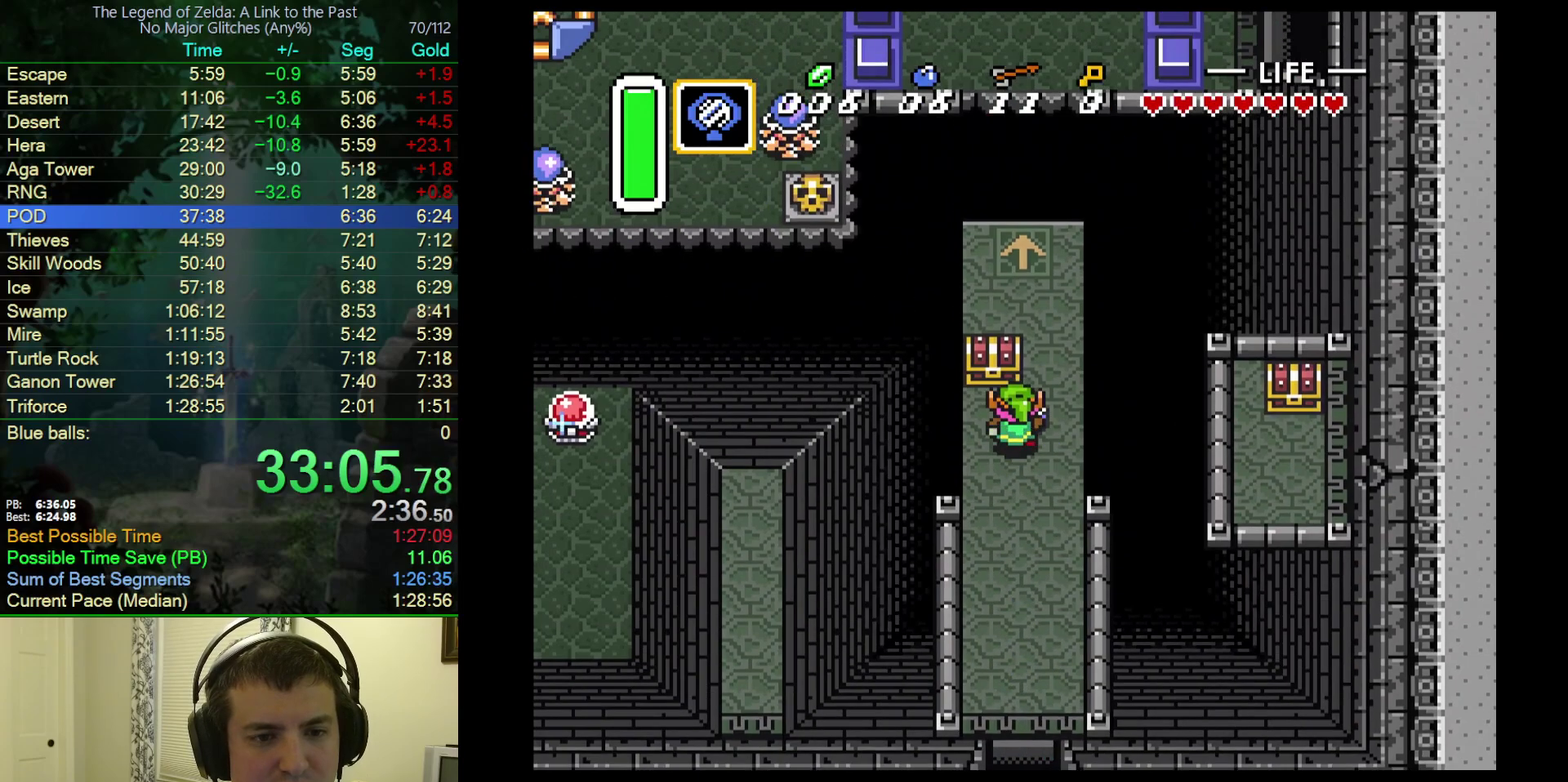
{"buttons": [], "events": [[200, "A", "down"], [283, "A", "up"], [350, "DPAD_UP", "up"]]}
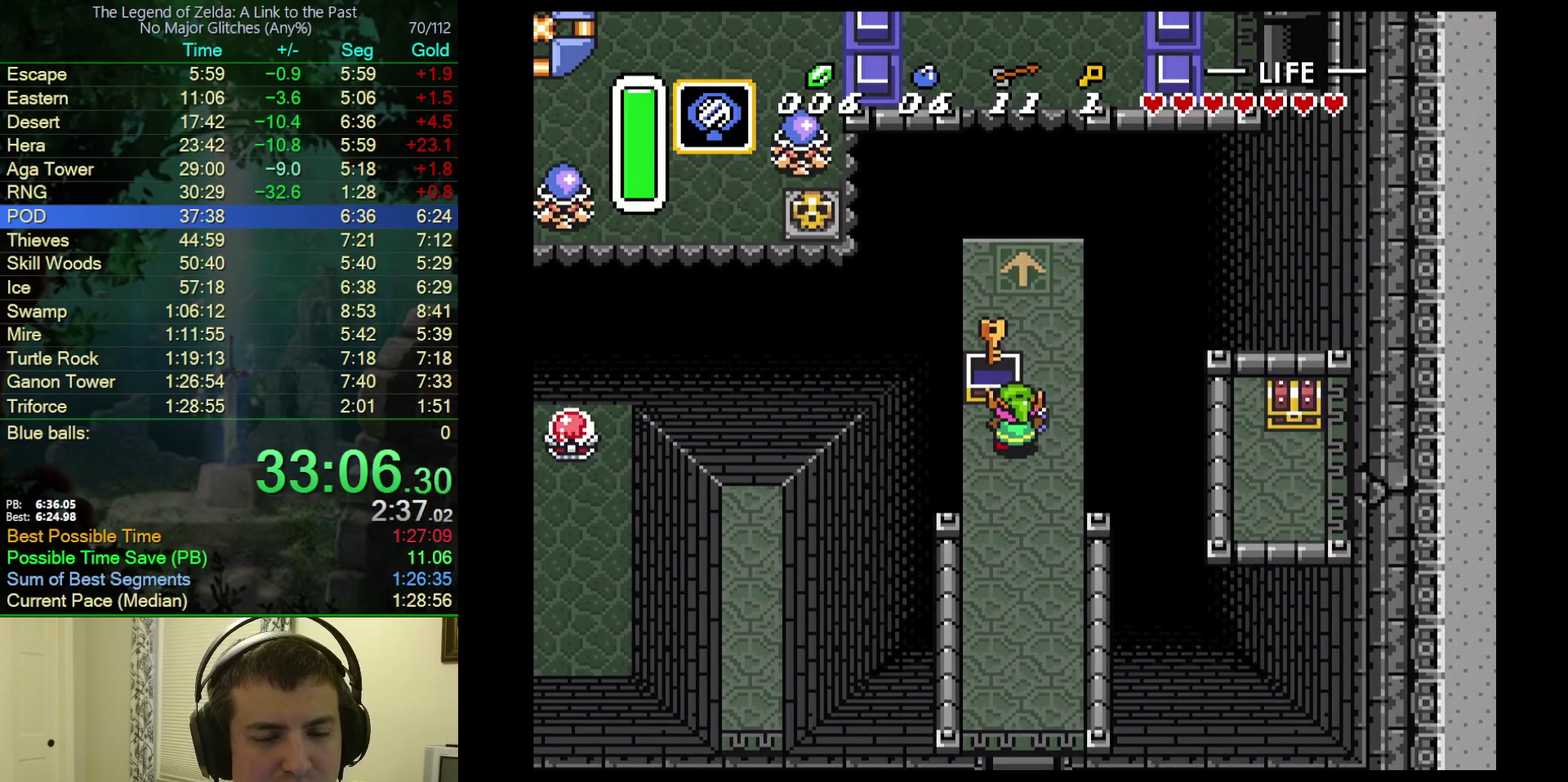
{"buttons": [], "events": []}
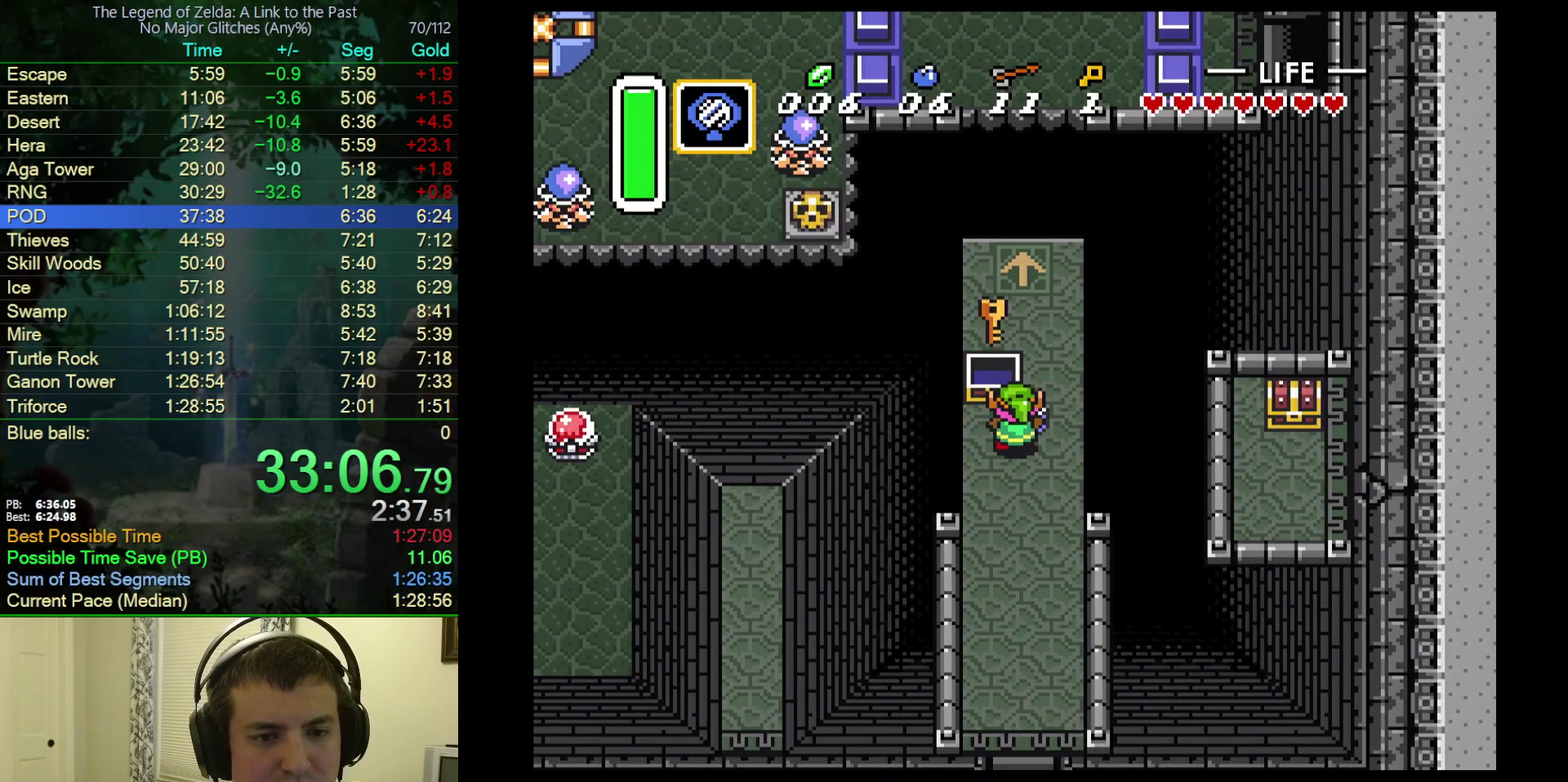
{"buttons": ["A", "DPAD_UP"], "events": [[150, "DPAD_RIGHT", "down"], [250, "A", "down"], [250, "DPAD_UP", "down"], [267, "DPAD_RIGHT", "up"]]}
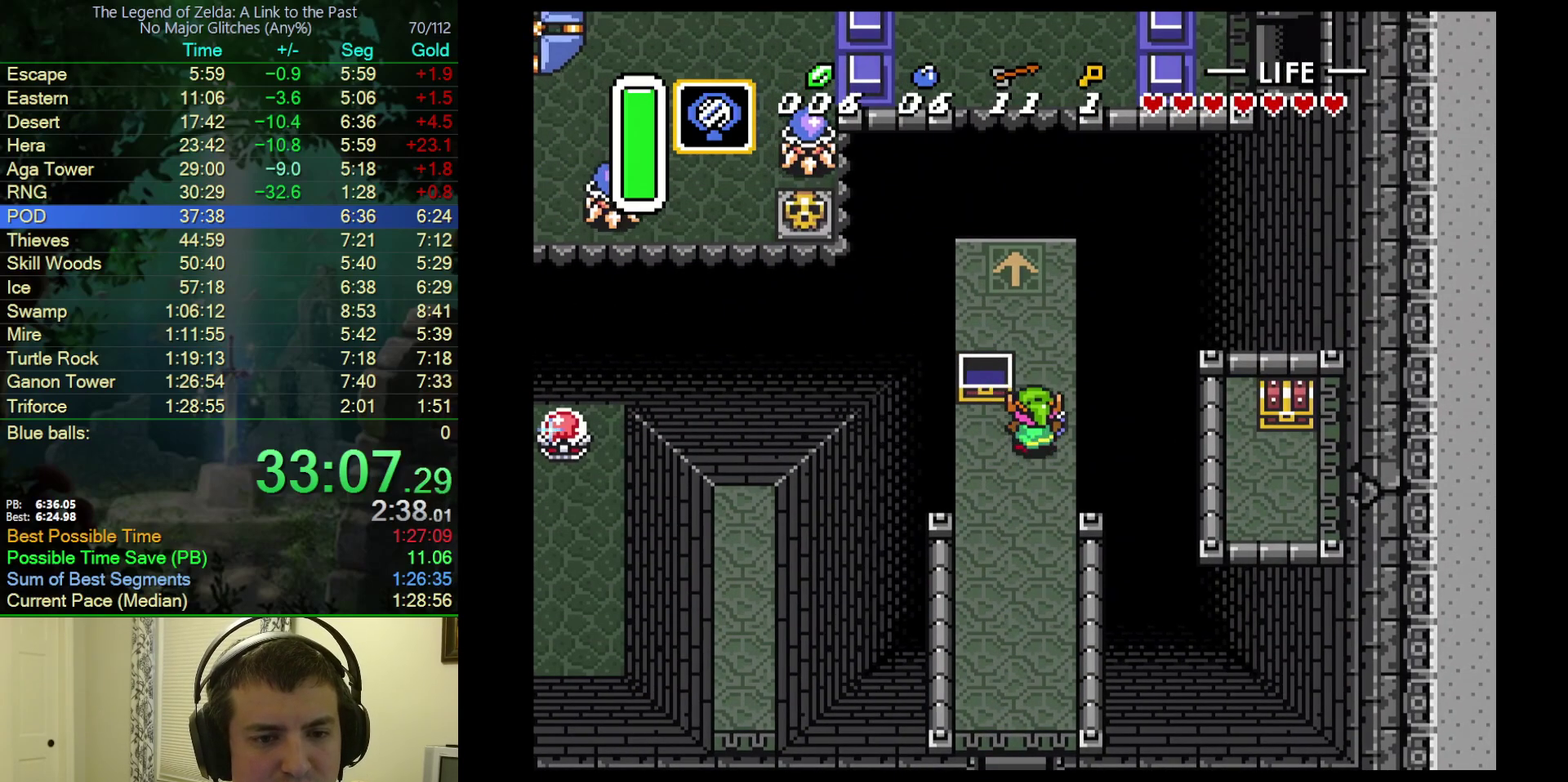
{"buttons": ["A"], "events": [[17, "DPAD_UP", "up"]]}
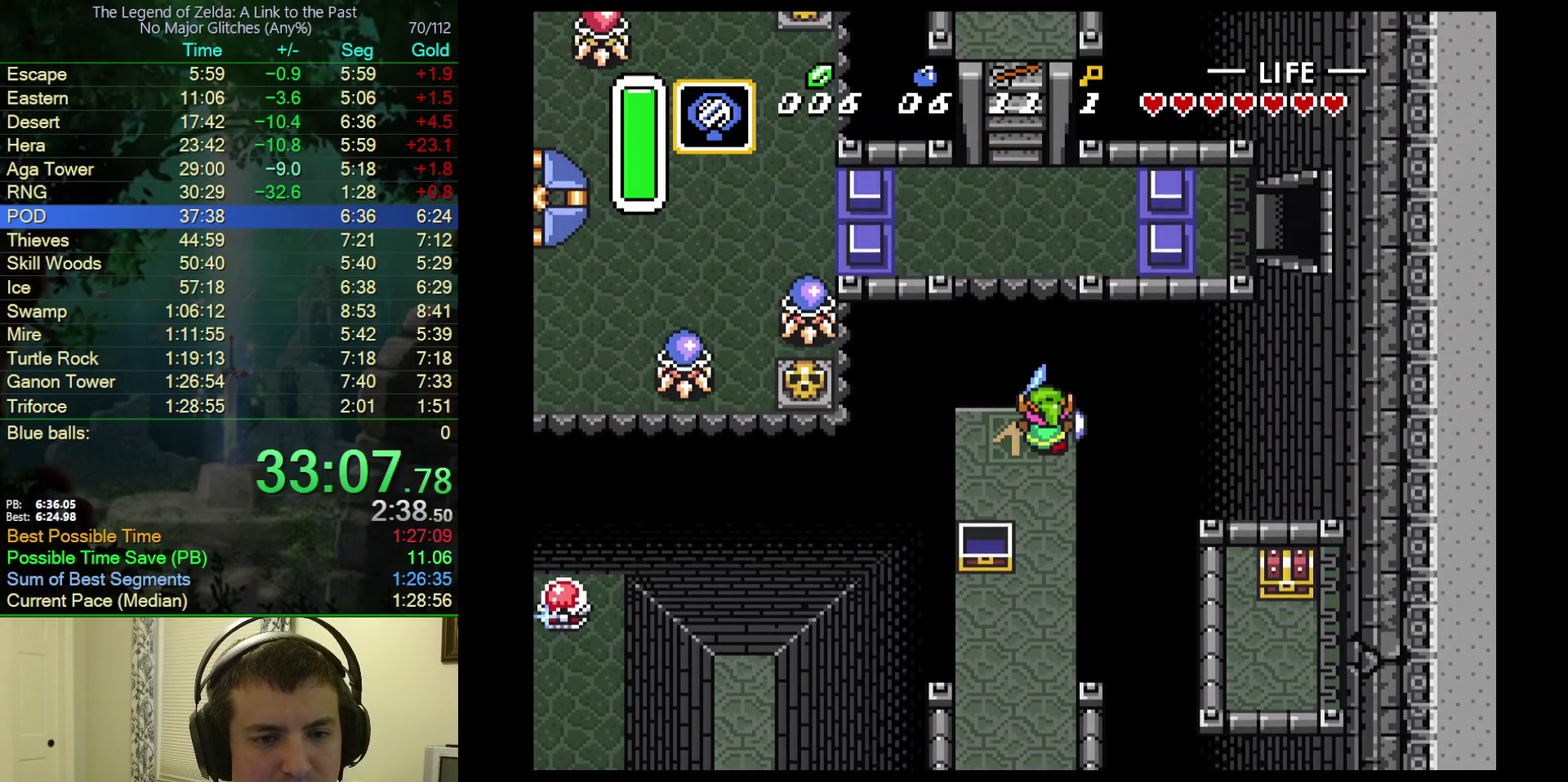
{"buttons": ["DPAD_UP"], "events": [[233, "A", "up"], [283, "DPAD_UP", "down"]]}
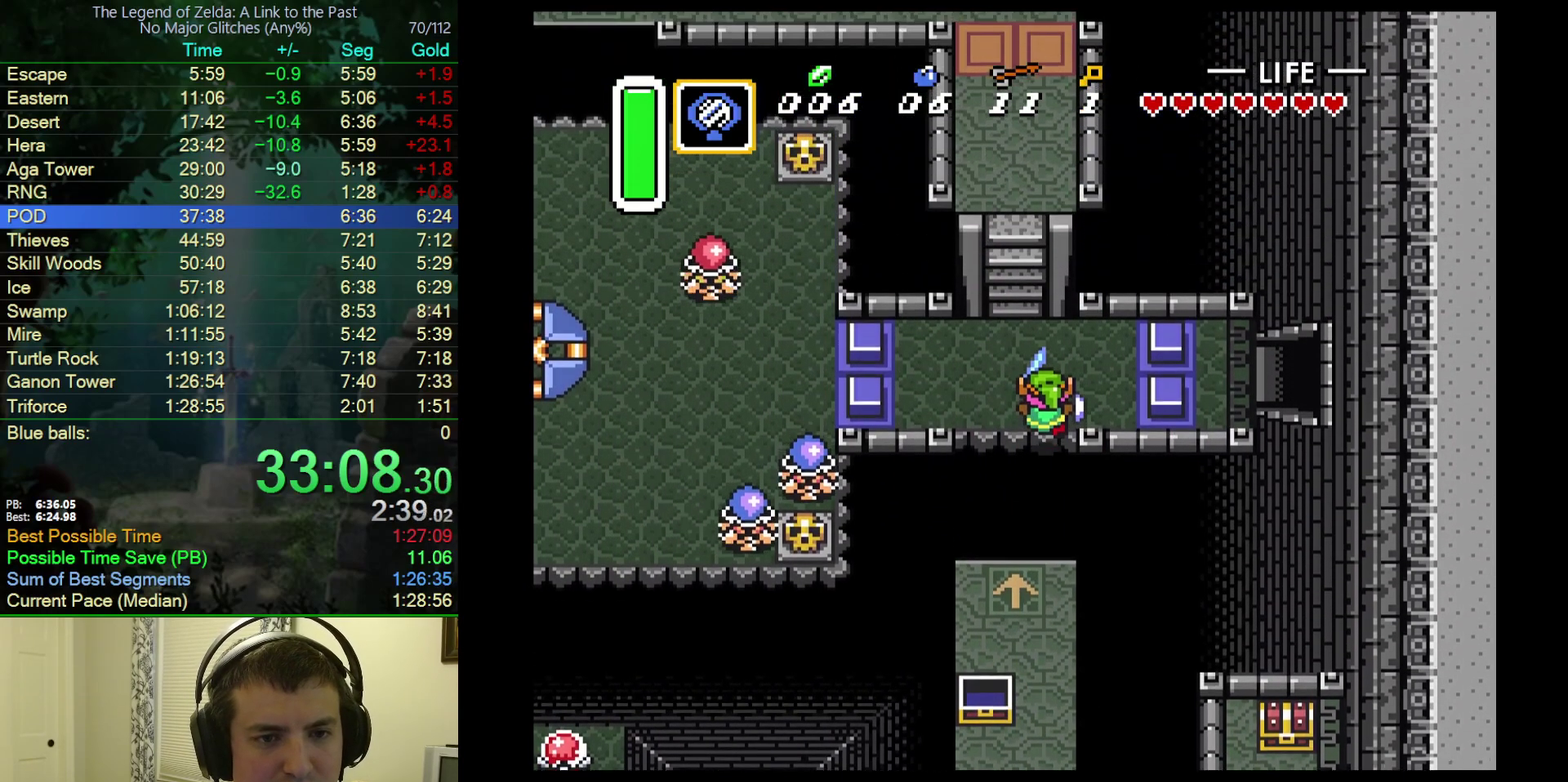
{"buttons": ["DPAD_UP"], "events": [[183, "DPAD_LEFT", "down"], [300, "DPAD_LEFT", "up"]]}
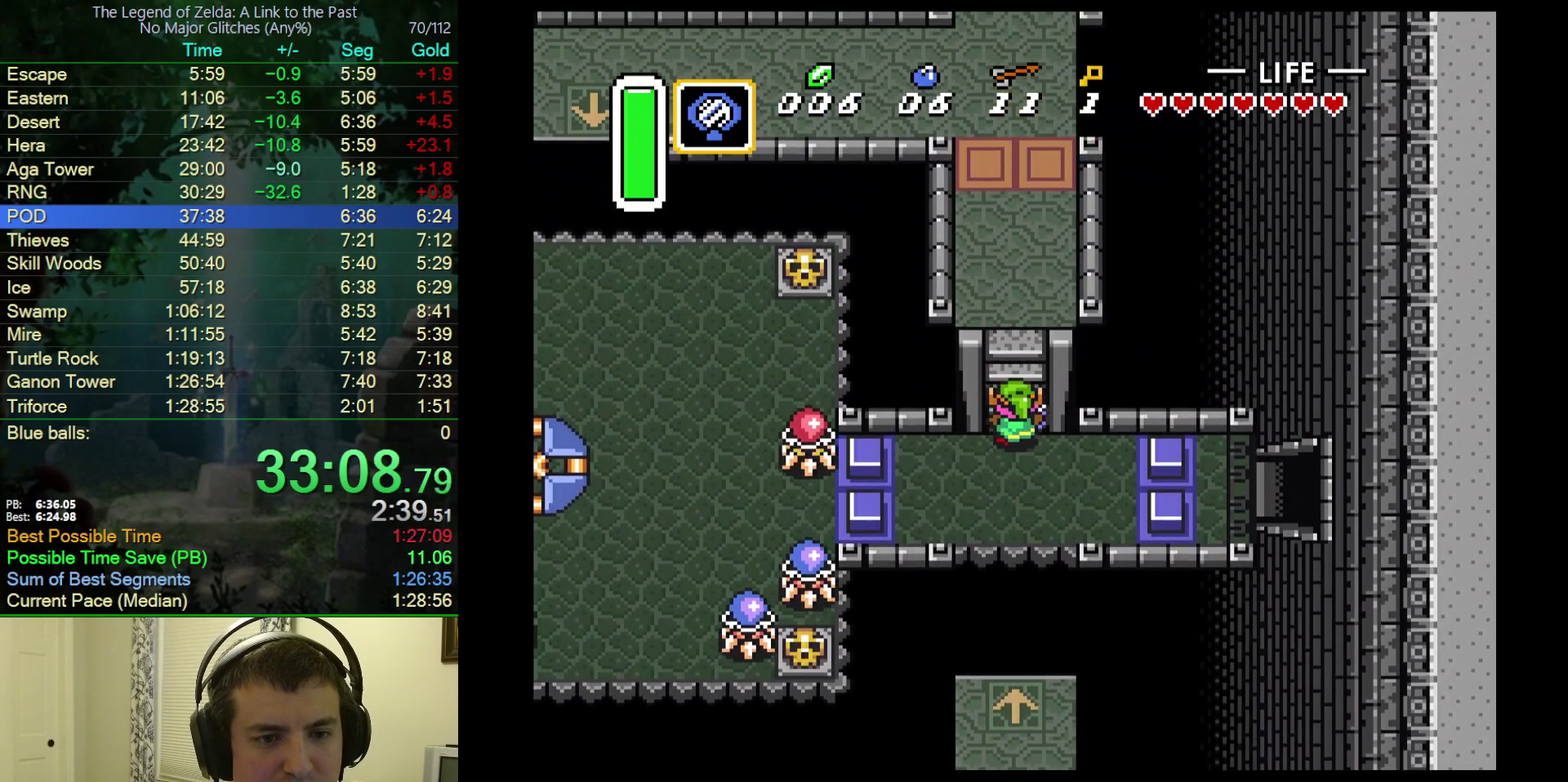
{"buttons": ["DPAD_UP"], "events": []}
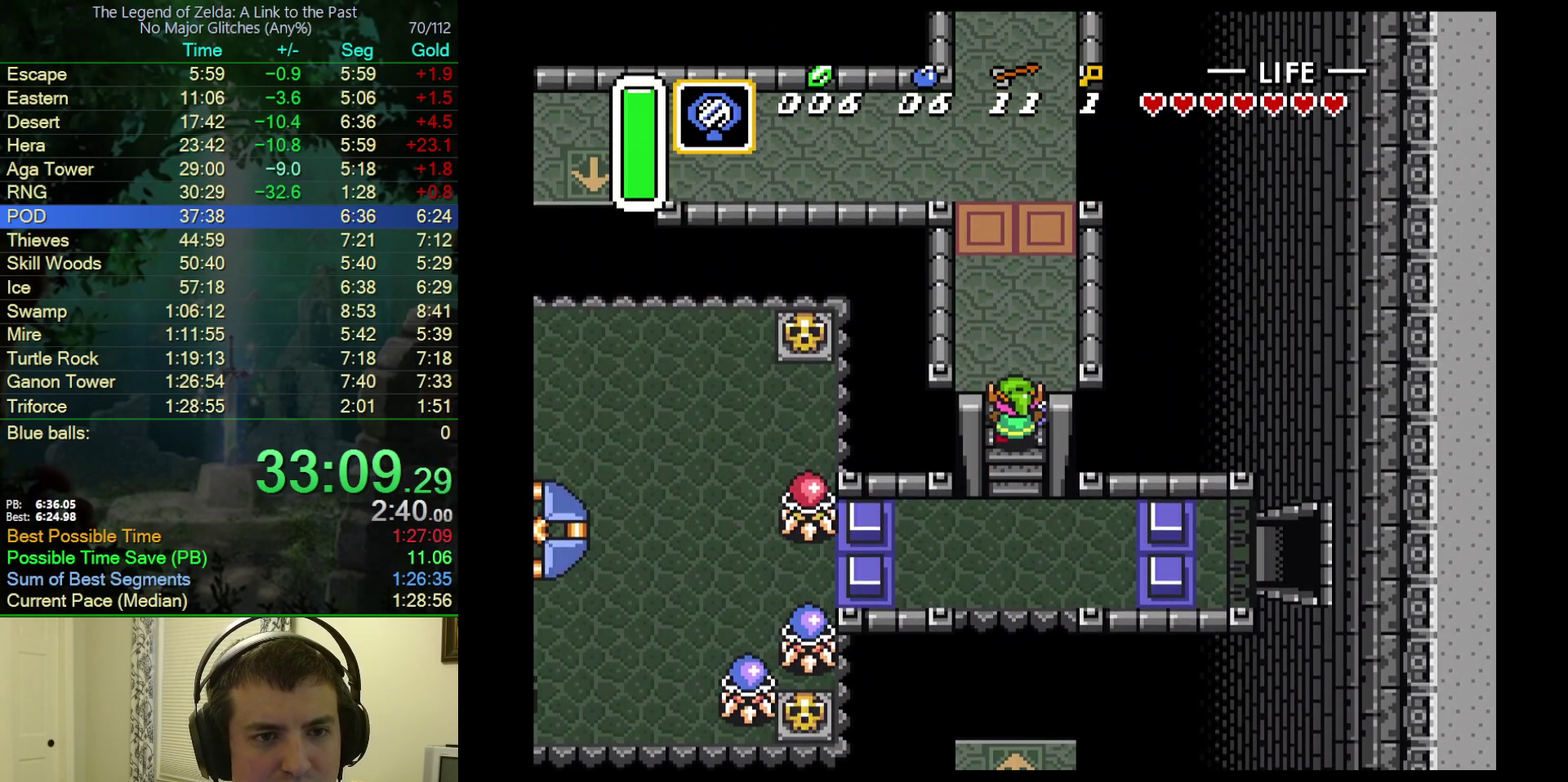
{"buttons": ["DPAD_UP"], "events": []}
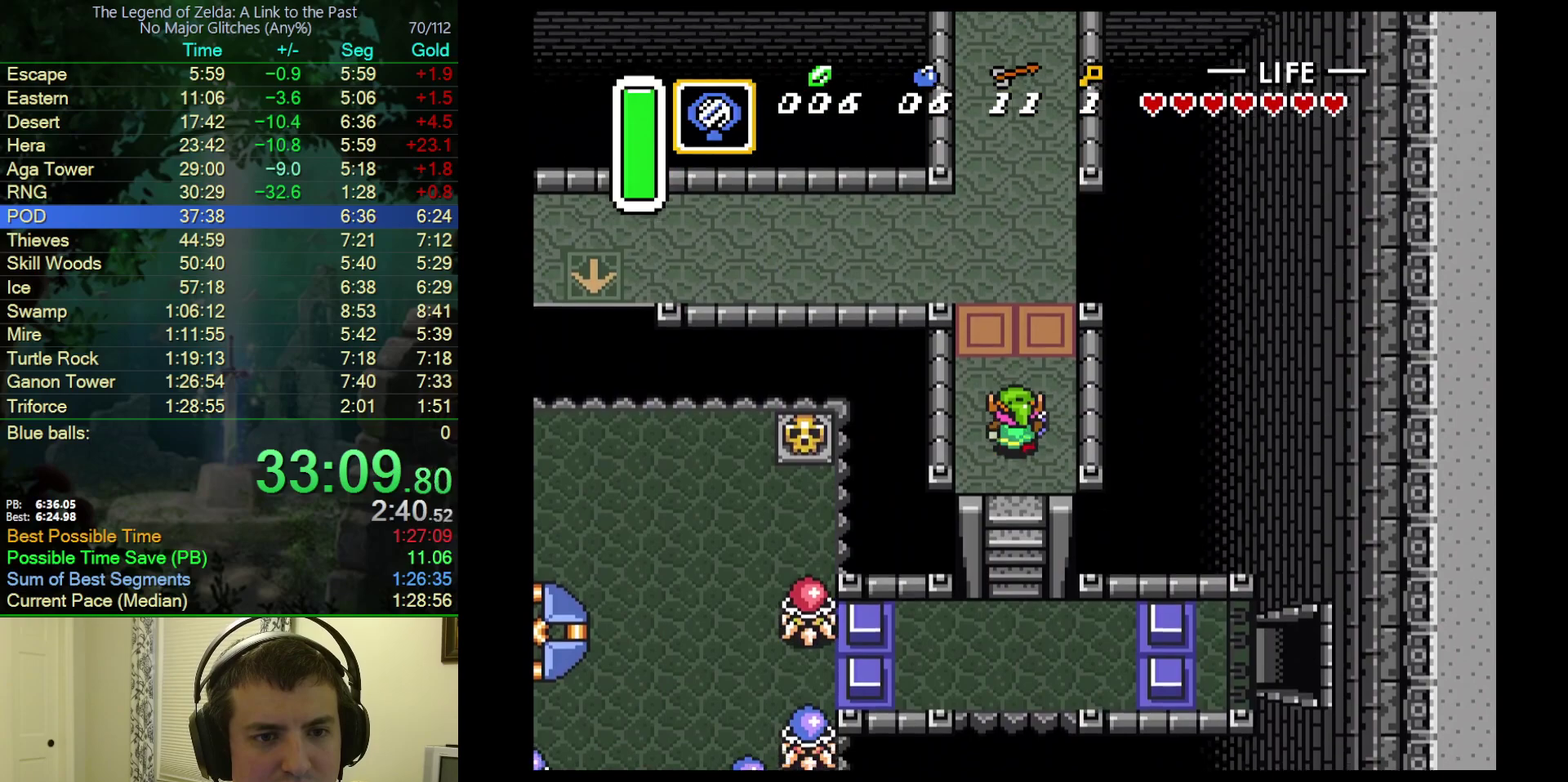
{"buttons": ["A", "DPAD_UP"], "events": [[500, "A", "down"]]}
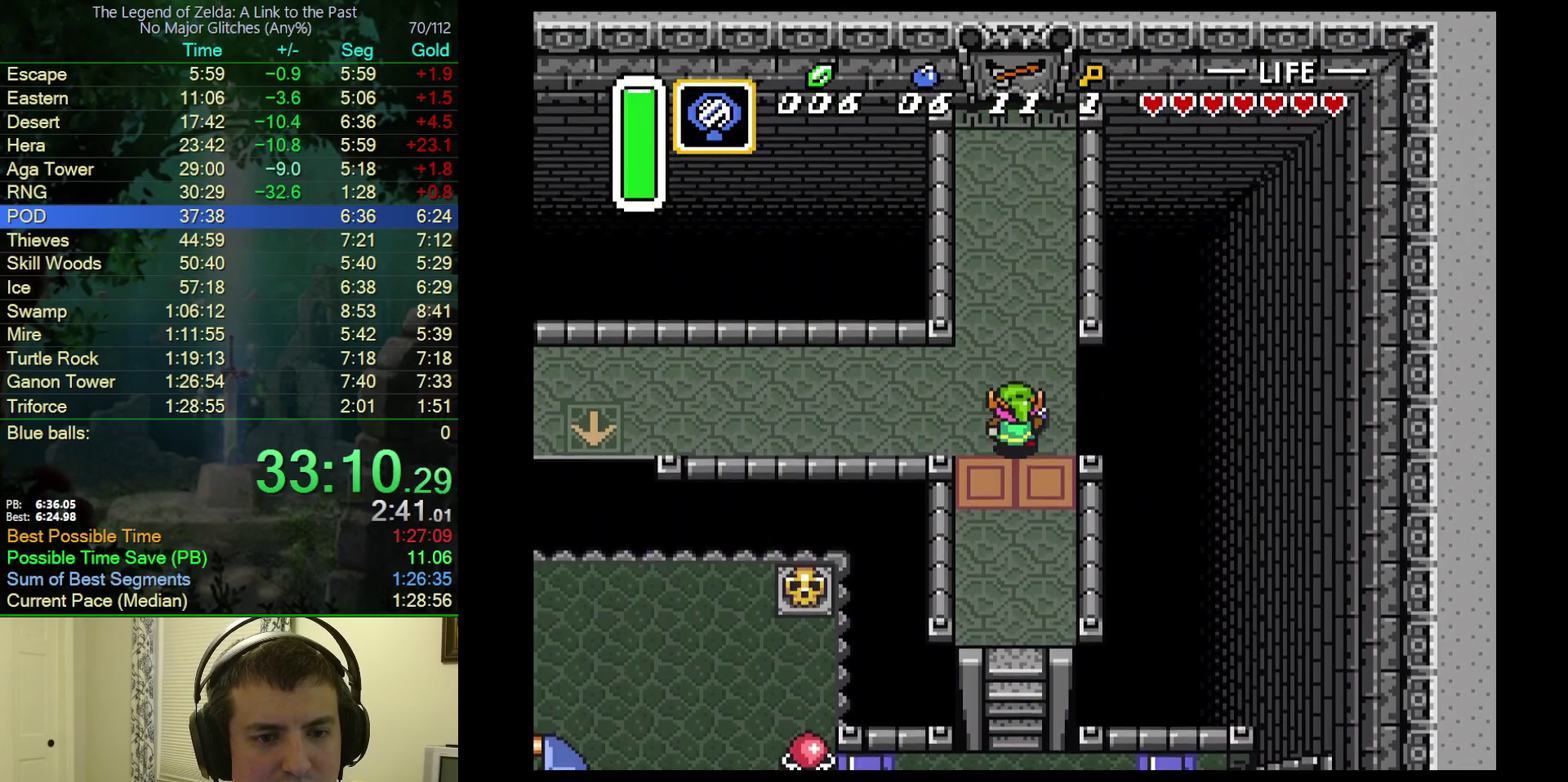
{"buttons": ["A"], "events": [[33, "DPAD_UP", "up"], [50, "DPAD_LEFT", "down"], [383, "DPAD_LEFT", "up"]]}
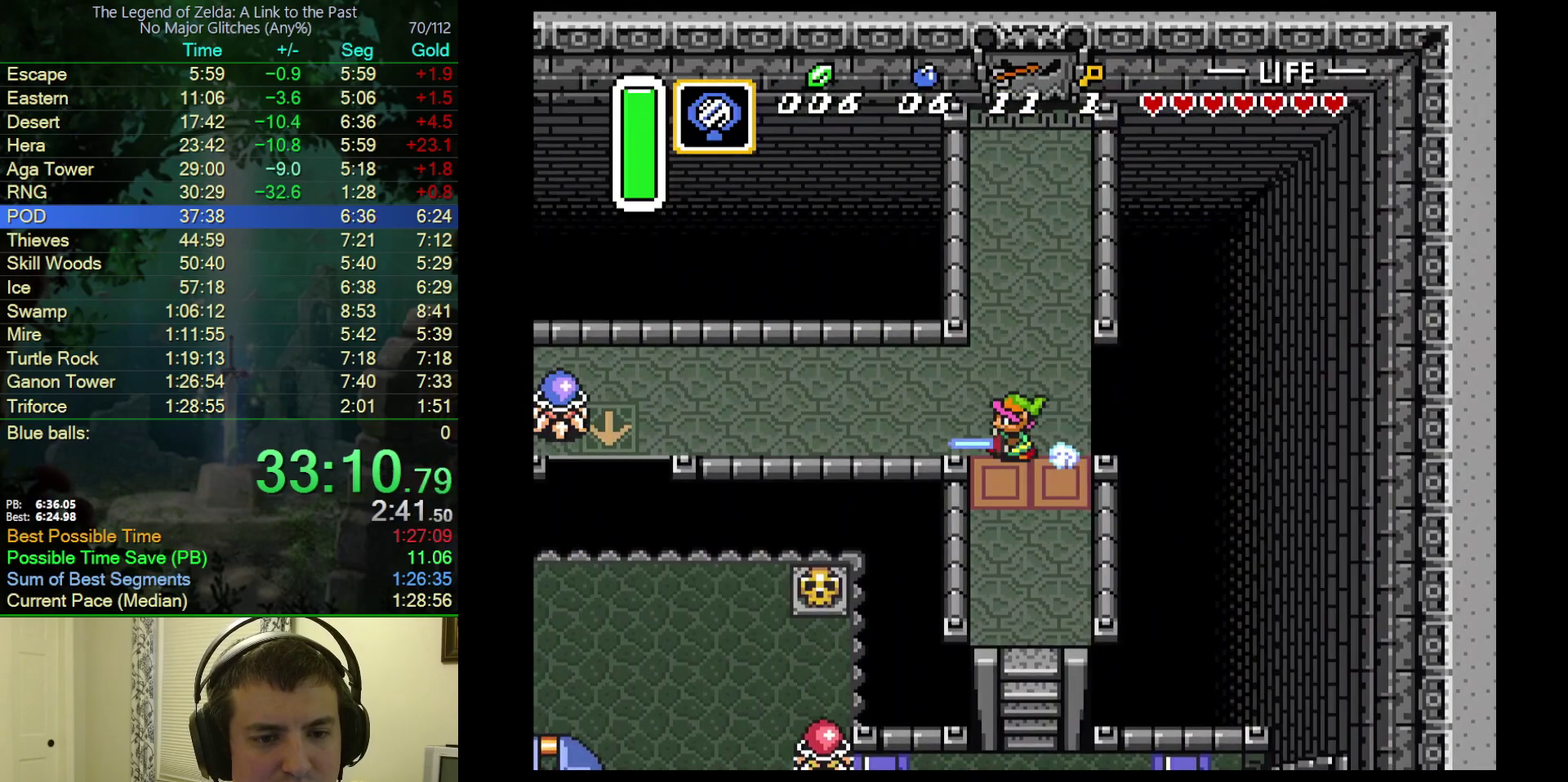
{"buttons": ["DPAD_LEFT"], "events": [[50, "DPAD_LEFT", "down"], [150, "A", "up"]]}
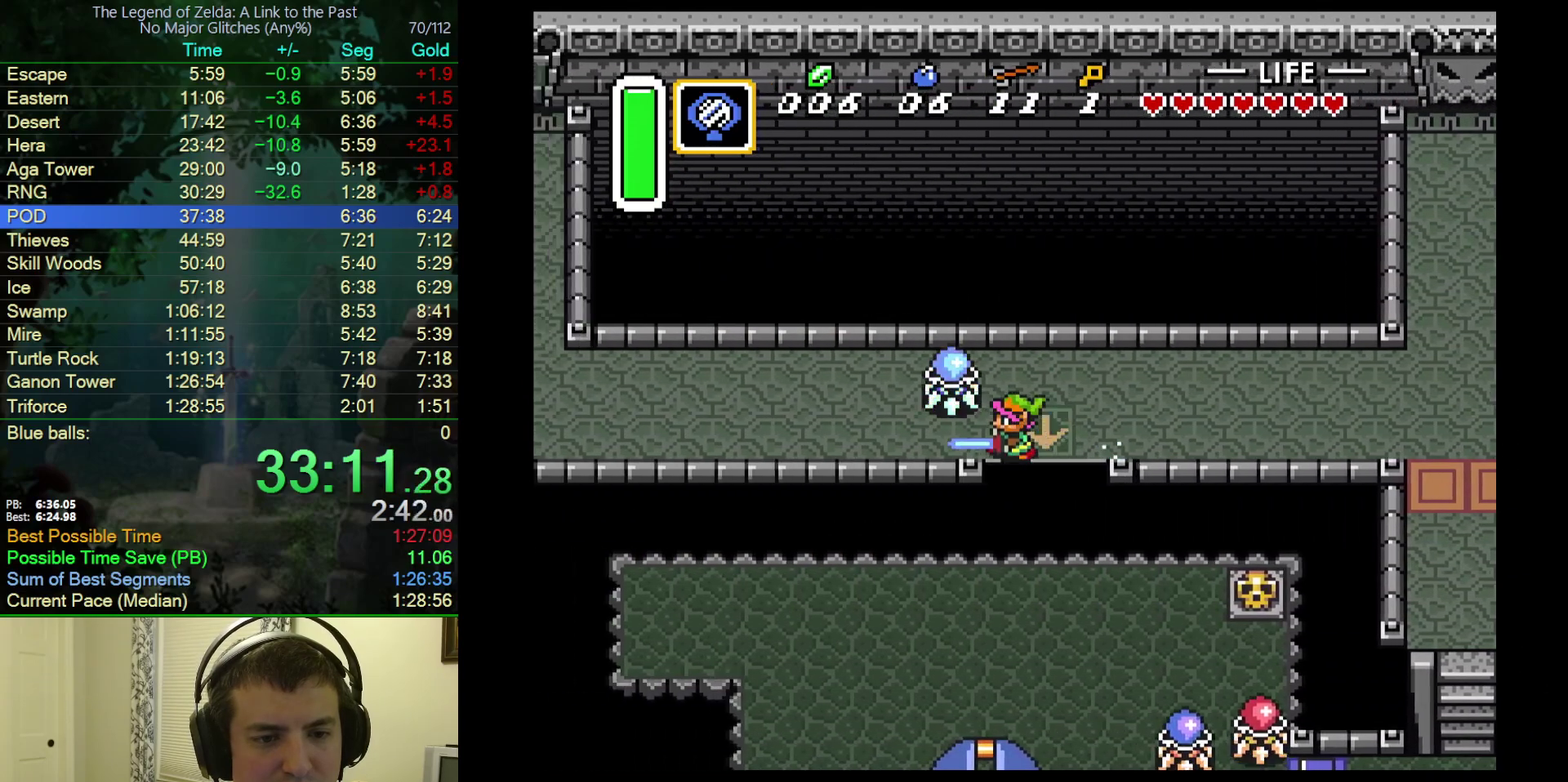
{"buttons": ["DPAD_DOWN", "DPAD_LEFT"], "events": [[450, "DPAD_DOWN", "down"]]}
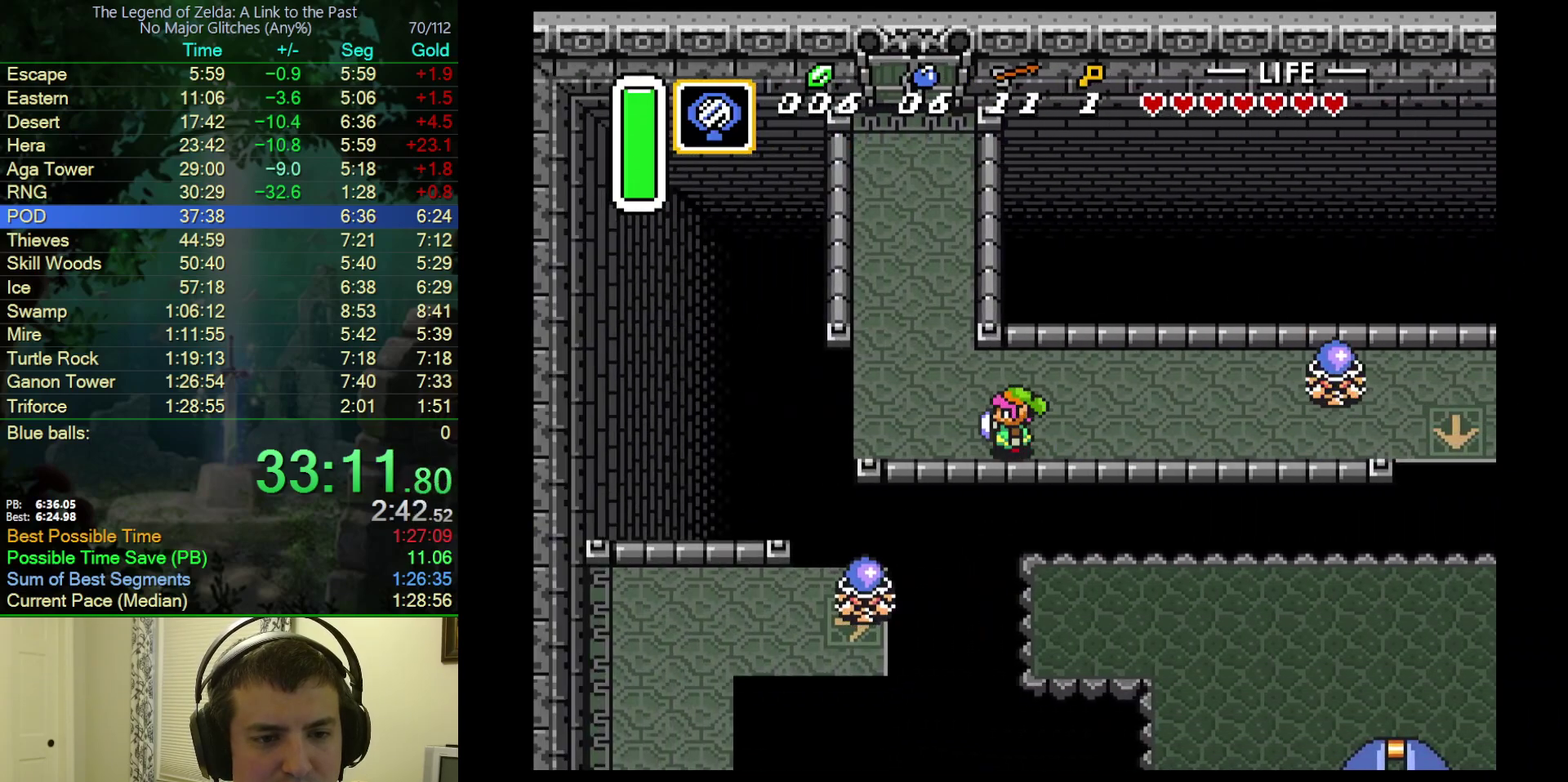
{"buttons": ["A", "DPAD_UP"], "events": [[33, "DPAD_DOWN", "up"], [283, "A", "down"], [383, "DPAD_LEFT", "up"], [467, "DPAD_UP", "down"]]}
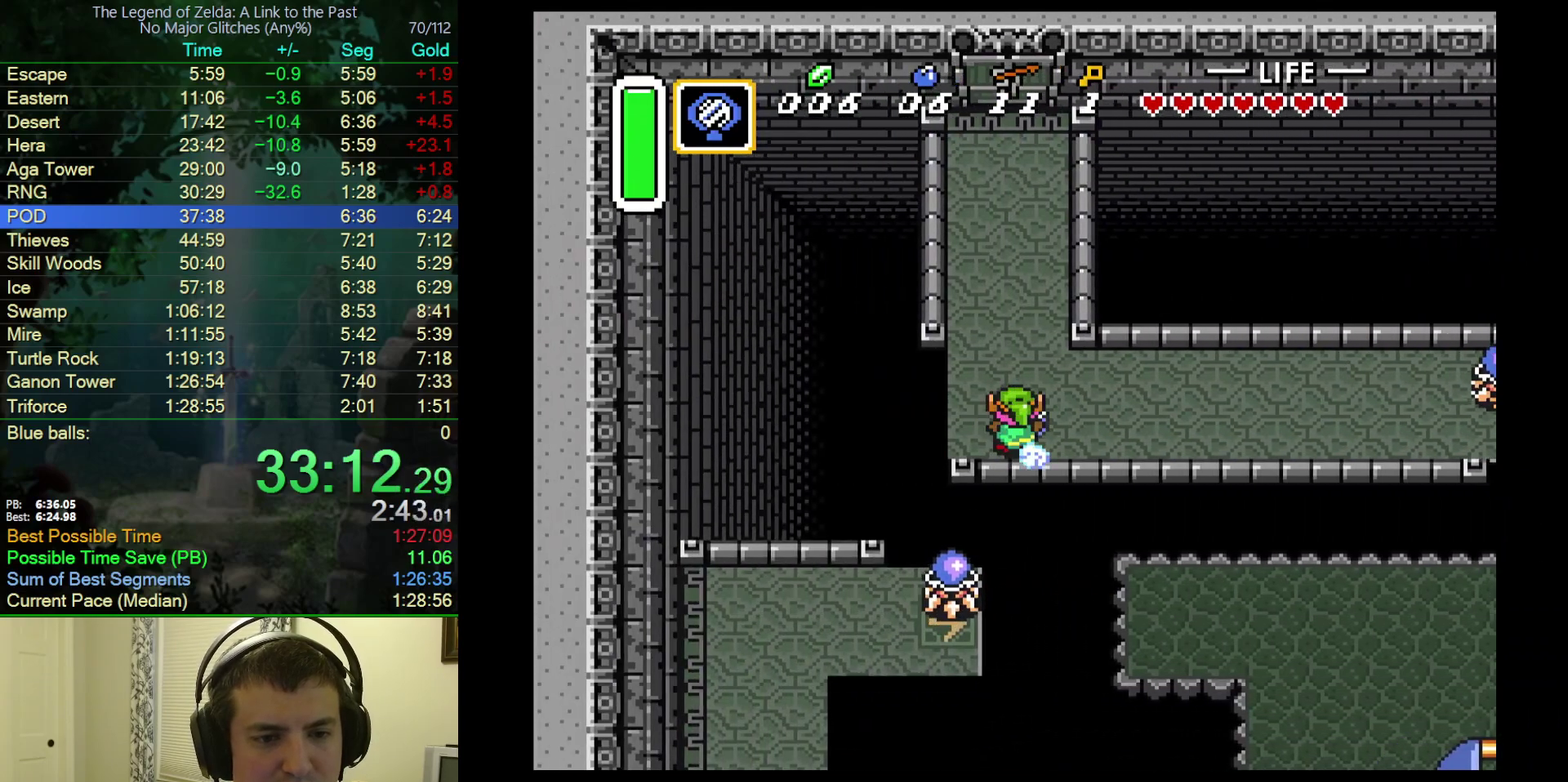
{"buttons": ["A"], "events": [[150, "DPAD_UP", "up"]]}
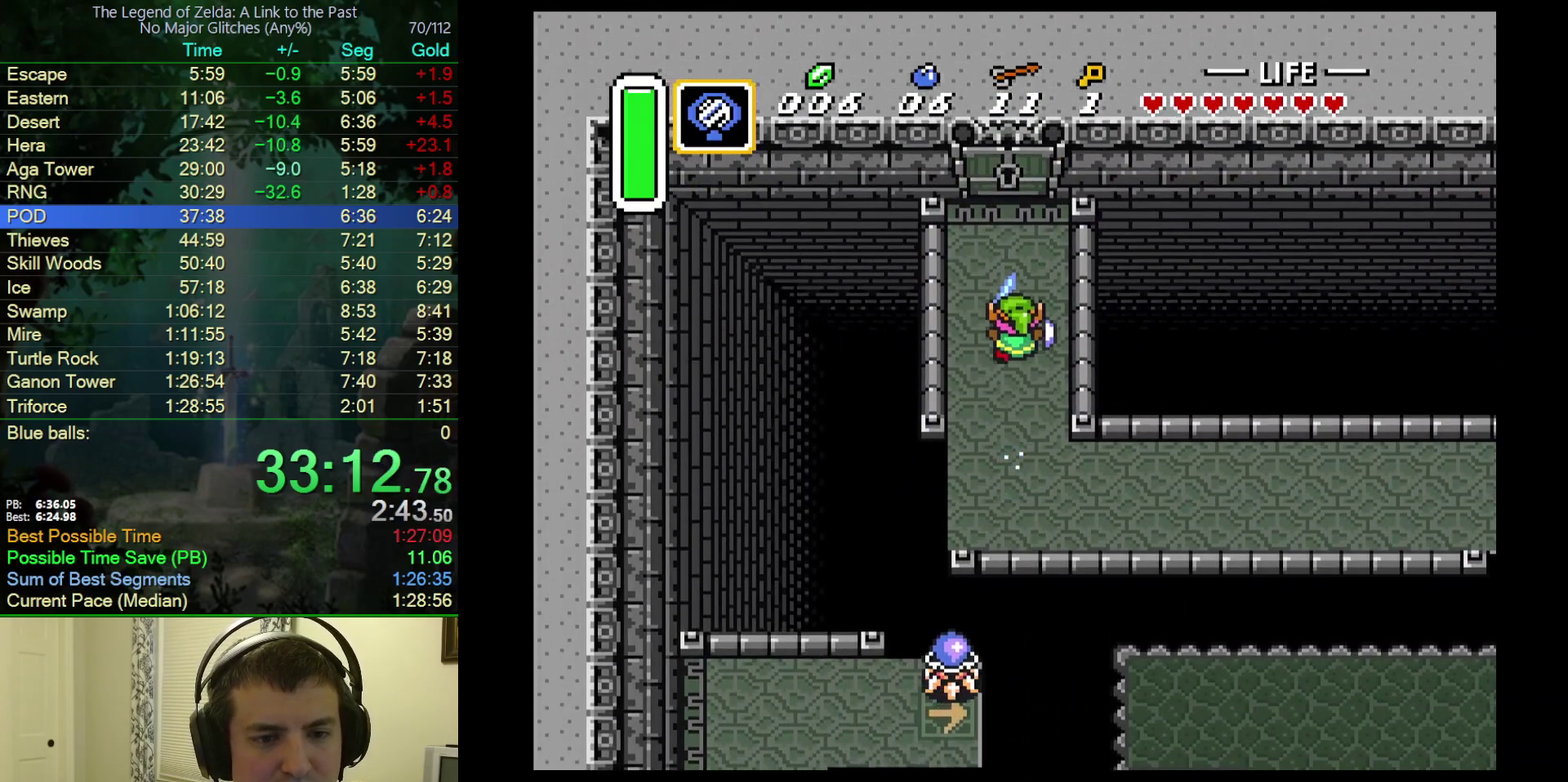
{"buttons": ["A"], "events": []}
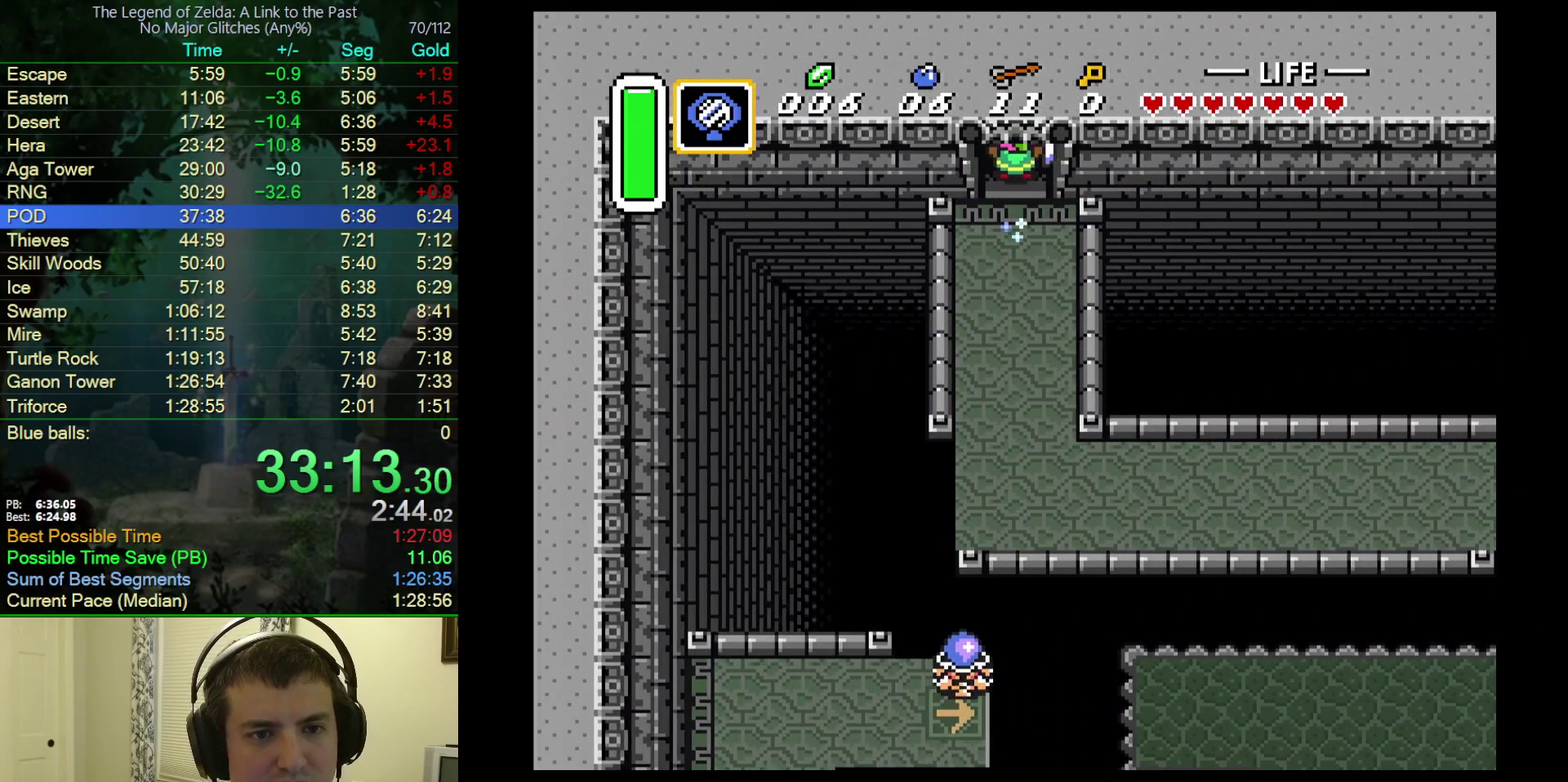
{"buttons": ["DPAD_UP"], "events": [[317, "A", "up"], [333, "DPAD_UP", "down"]]}
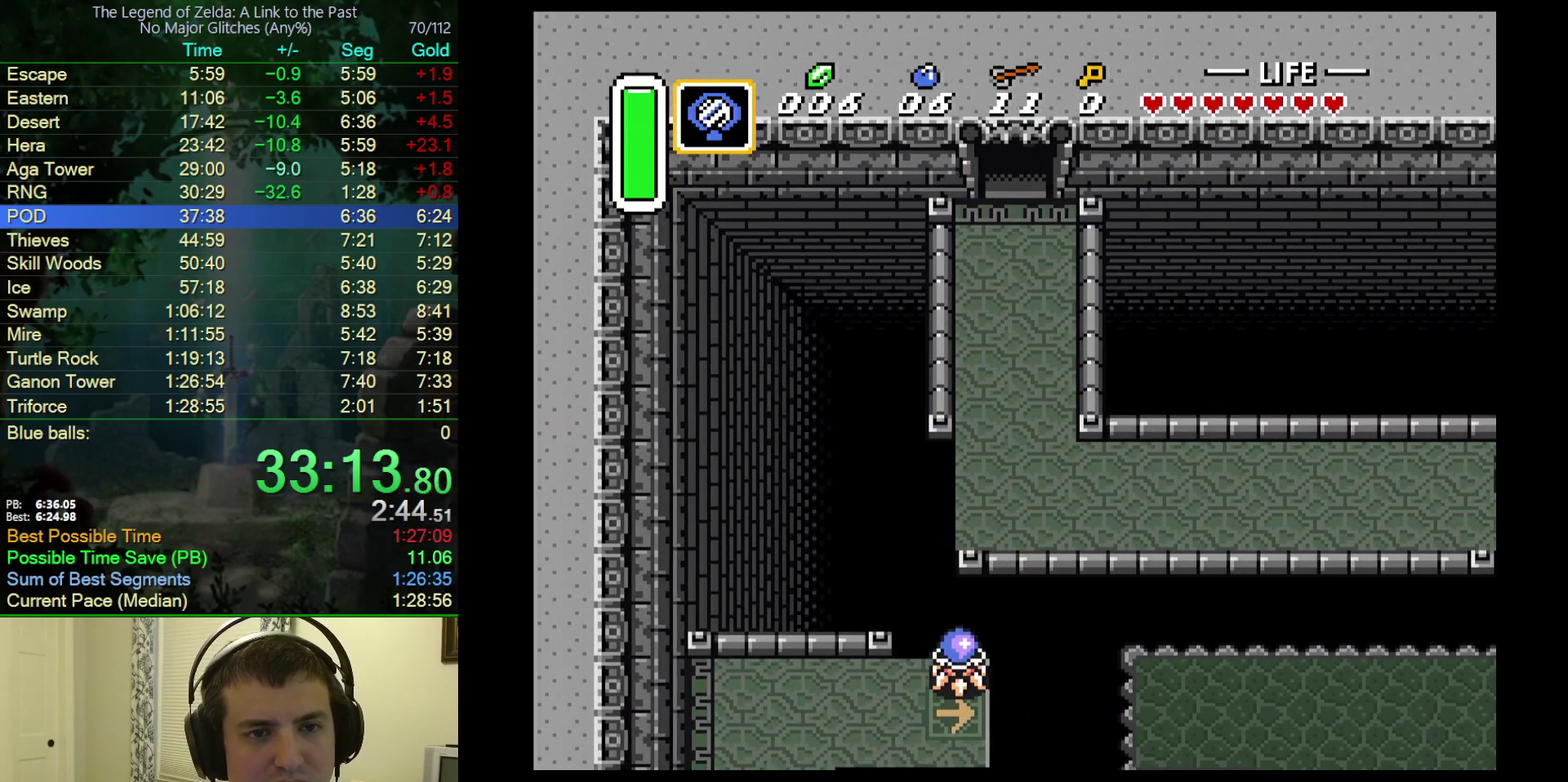
{"buttons": ["DPAD_UP", "DPAD_LEFT"], "events": [[250, "DPAD_LEFT", "down"]]}
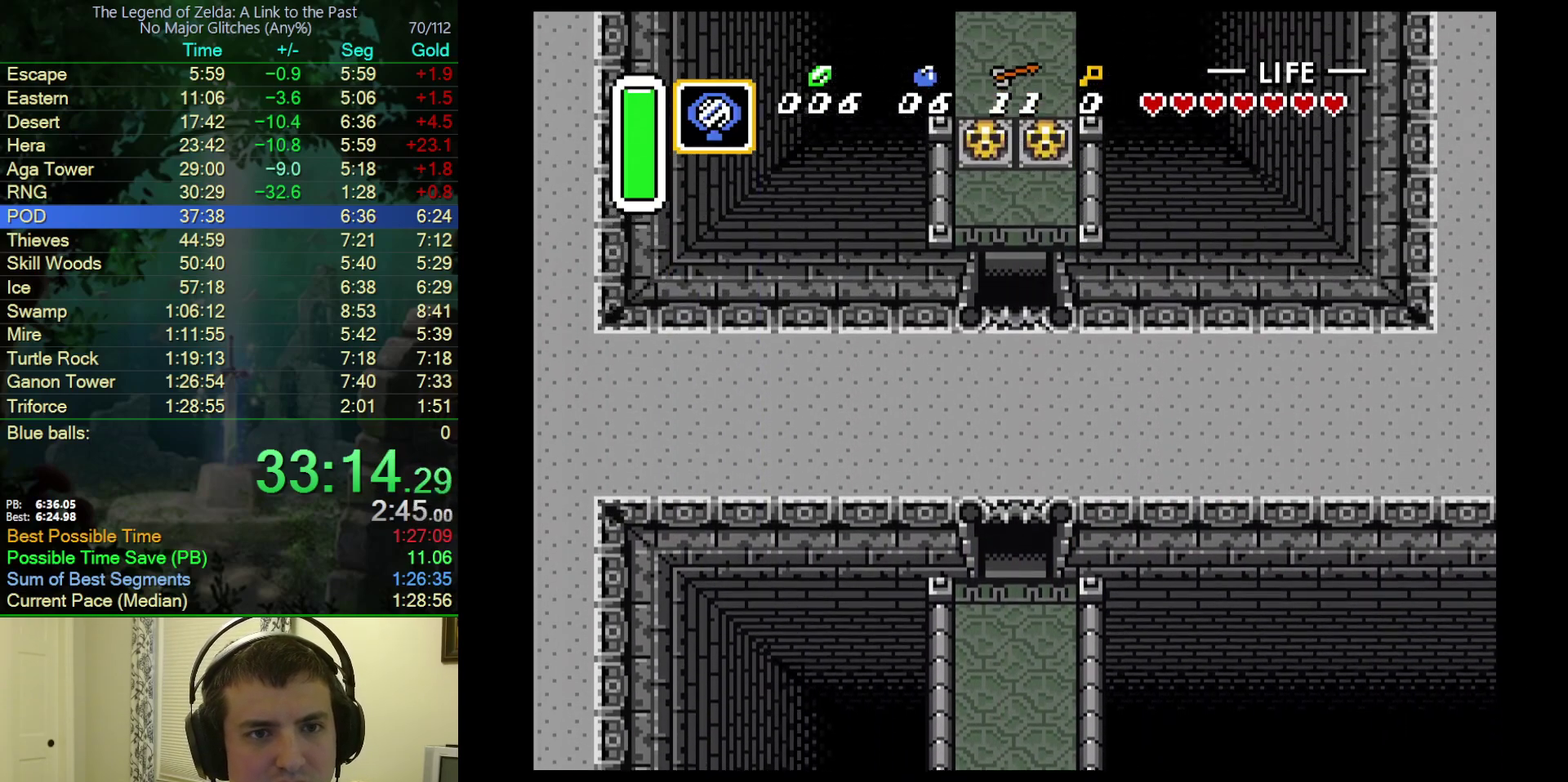
{"buttons": ["DPAD_UP", "DPAD_LEFT"], "events": []}
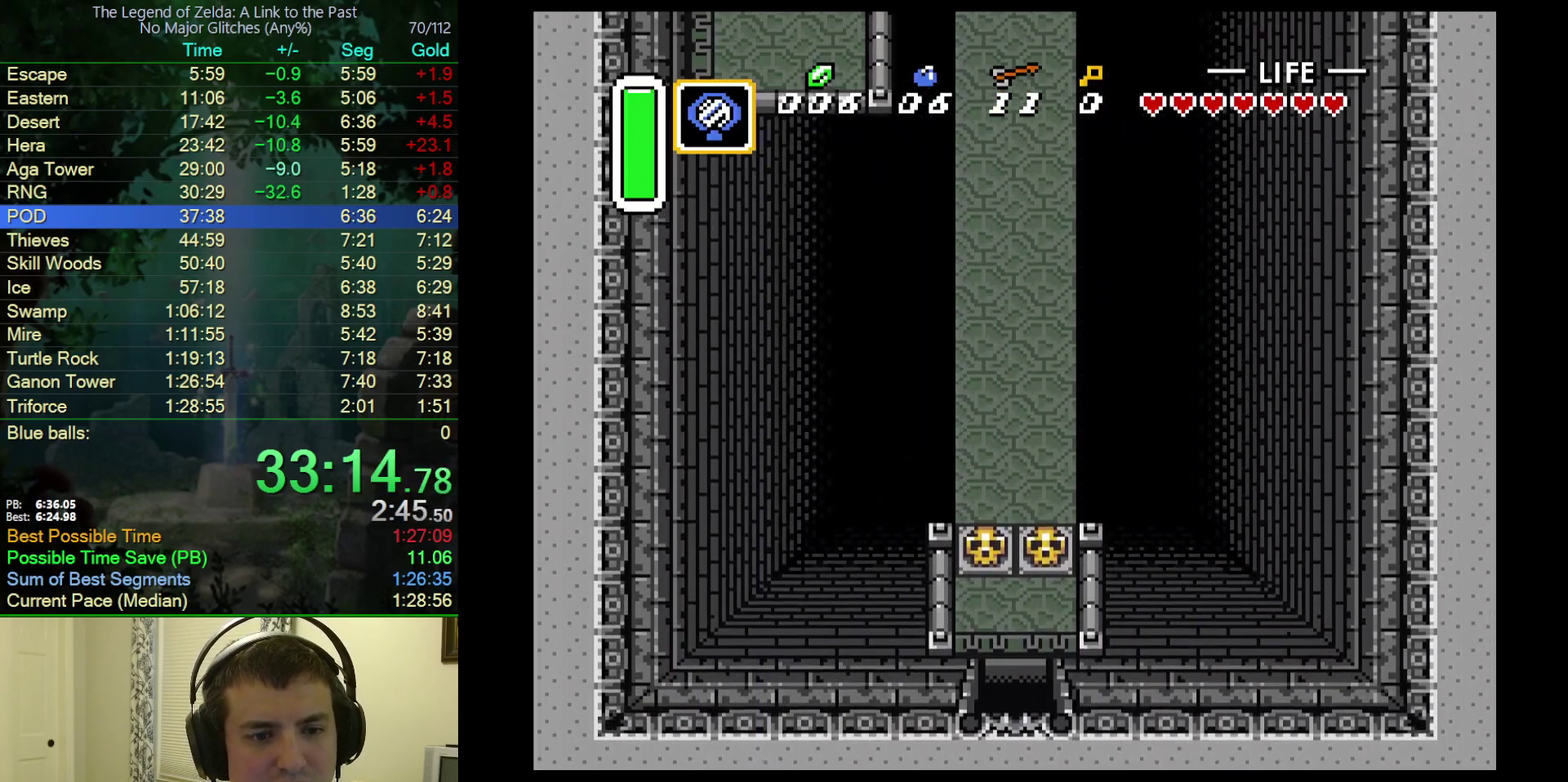
{"buttons": ["DPAD_UP", "DPAD_LEFT"], "events": []}
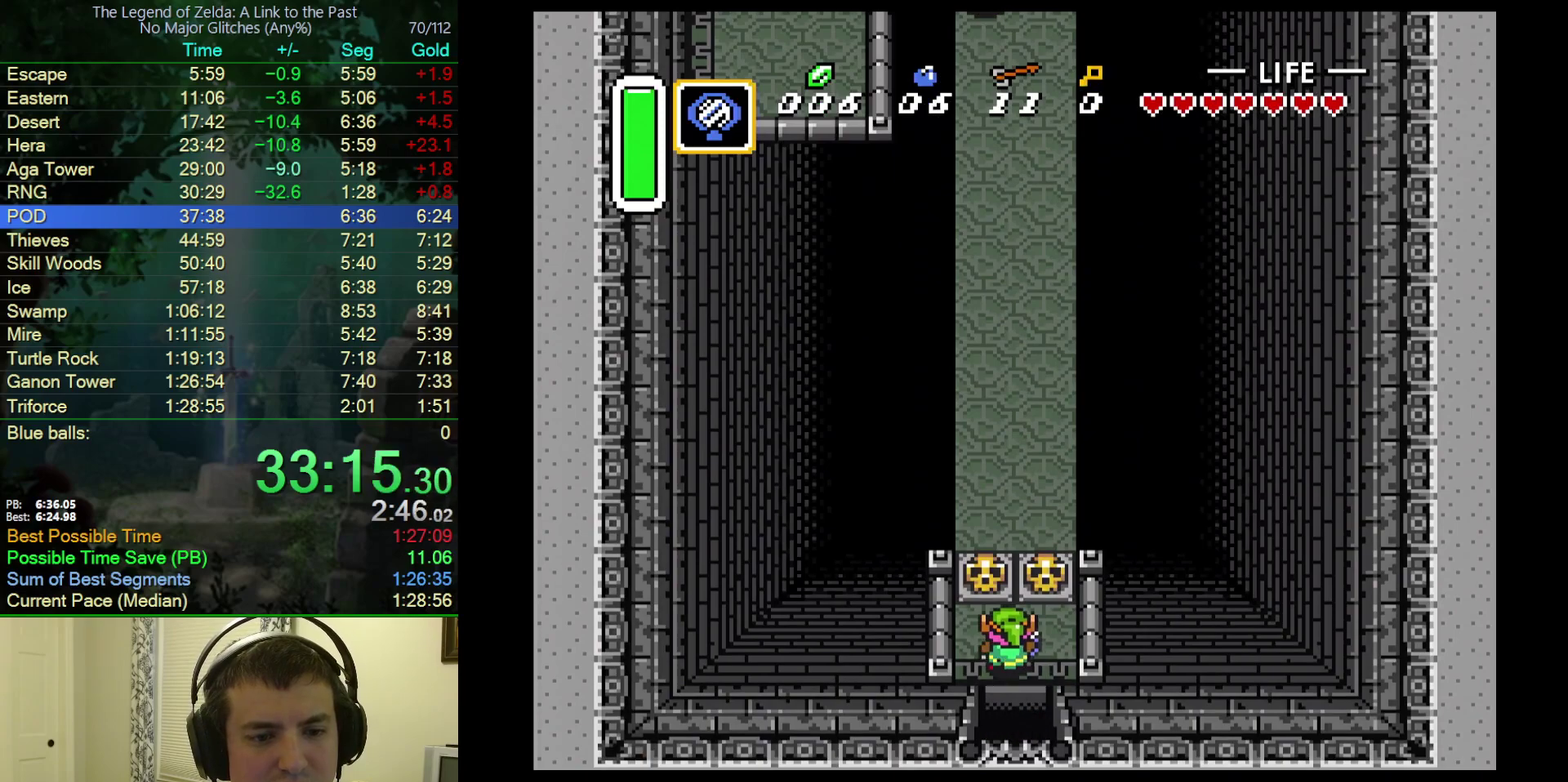
{"buttons": ["DPAD_UP"], "events": [[117, "A", "down"], [150, "DPAD_LEFT", "up"], [283, "A", "up"]]}
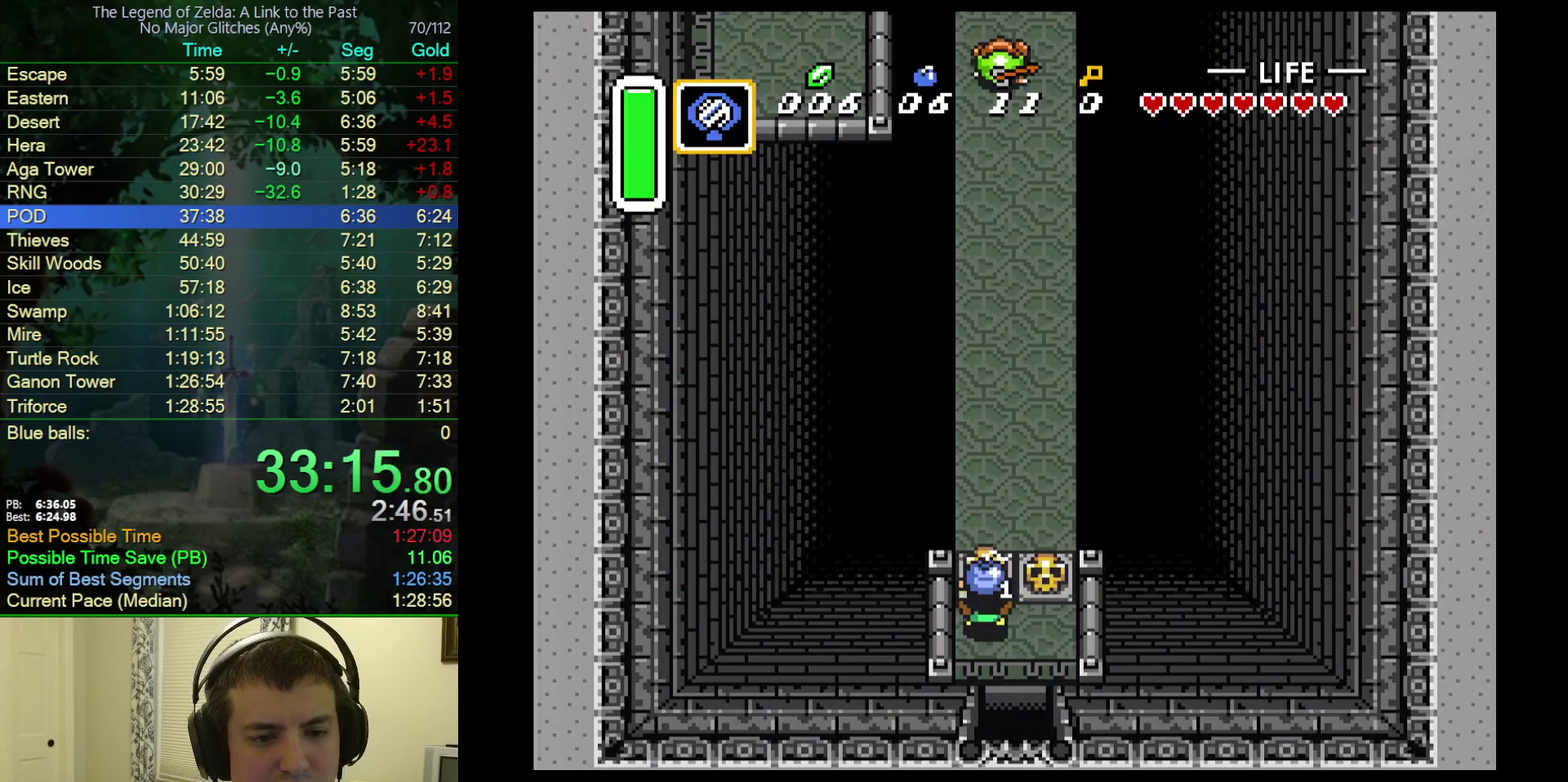
{"buttons": ["DPAD_UP"], "events": []}
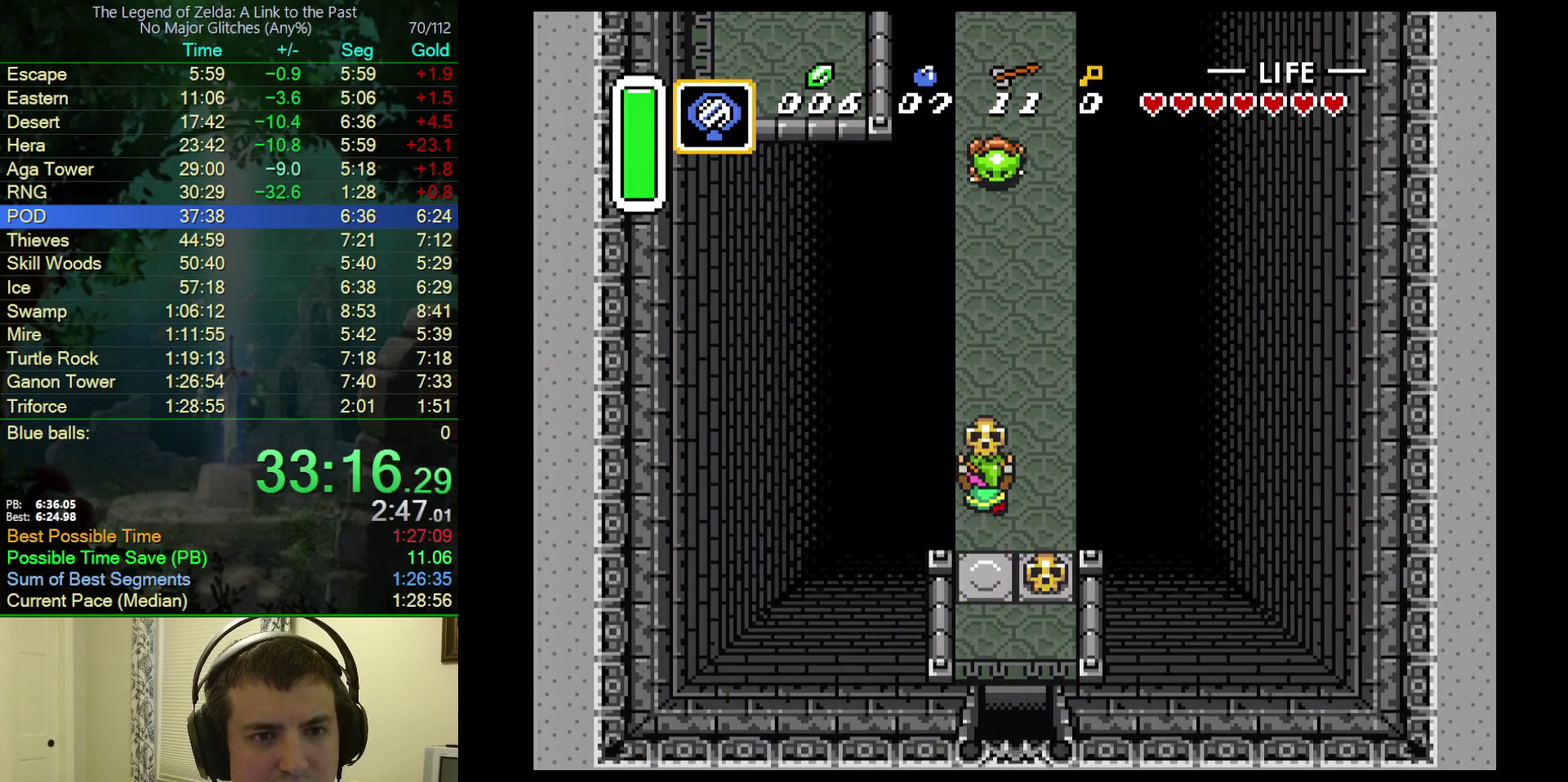
{"buttons": ["DPAD_UP"], "events": [[150, "A", "down"], [267, "A", "up"]]}